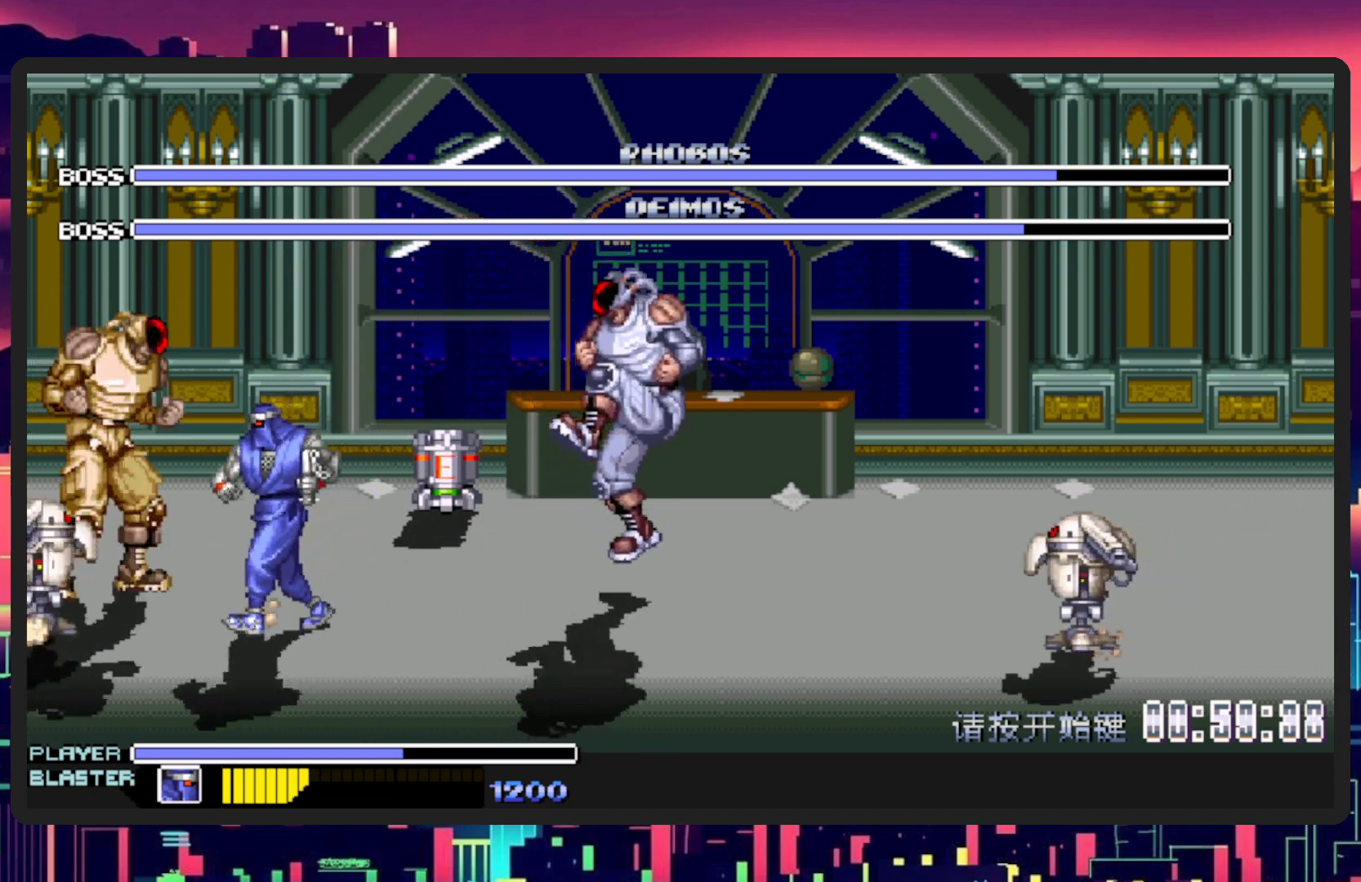
Gameplay with a controller (Nintendo layout); each line is a JSON object with the inputs held at the frame after it. "events" lists button and stick changes between this image and that frame as [ms after this image, input, new state], when the widget could be followed in between. Not read: L2 L3 R2 R3 left_stick right_stick.
{"buttons": ["DPAD_UP", "DPAD_LEFT"], "events": [[167, "DPAD_DOWN", "up"], [401, "DPAD_UP", "down"]]}
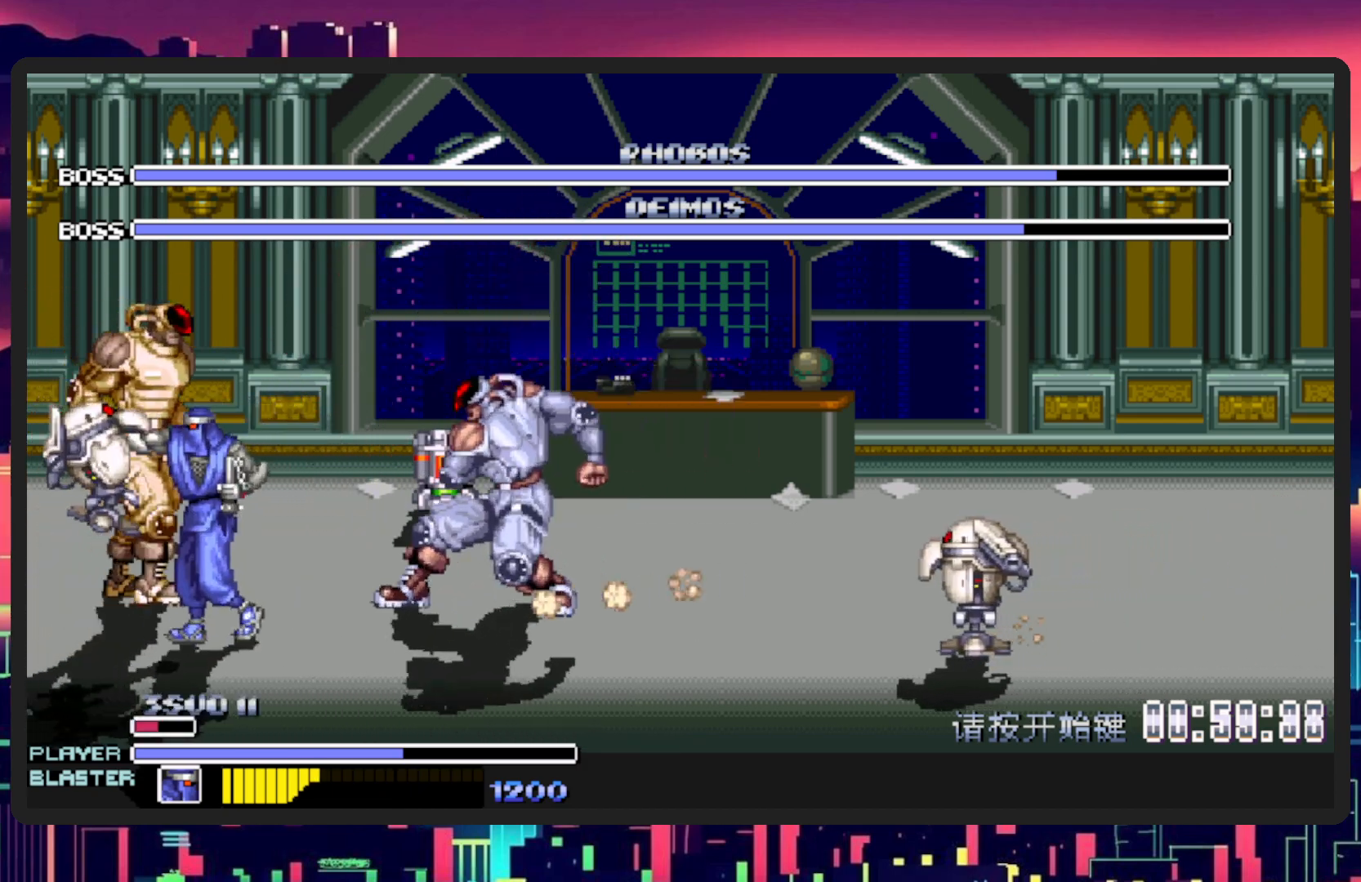
{"buttons": ["DPAD_RIGHT"], "events": [[134, "DPAD_LEFT", "up"], [134, "DPAD_RIGHT", "down"], [150, "DPAD_UP", "up"], [167, "Y", "down"], [217, "DPAD_DOWN", "down"], [367, "DPAD_DOWN", "up"], [401, "Y", "up"]]}
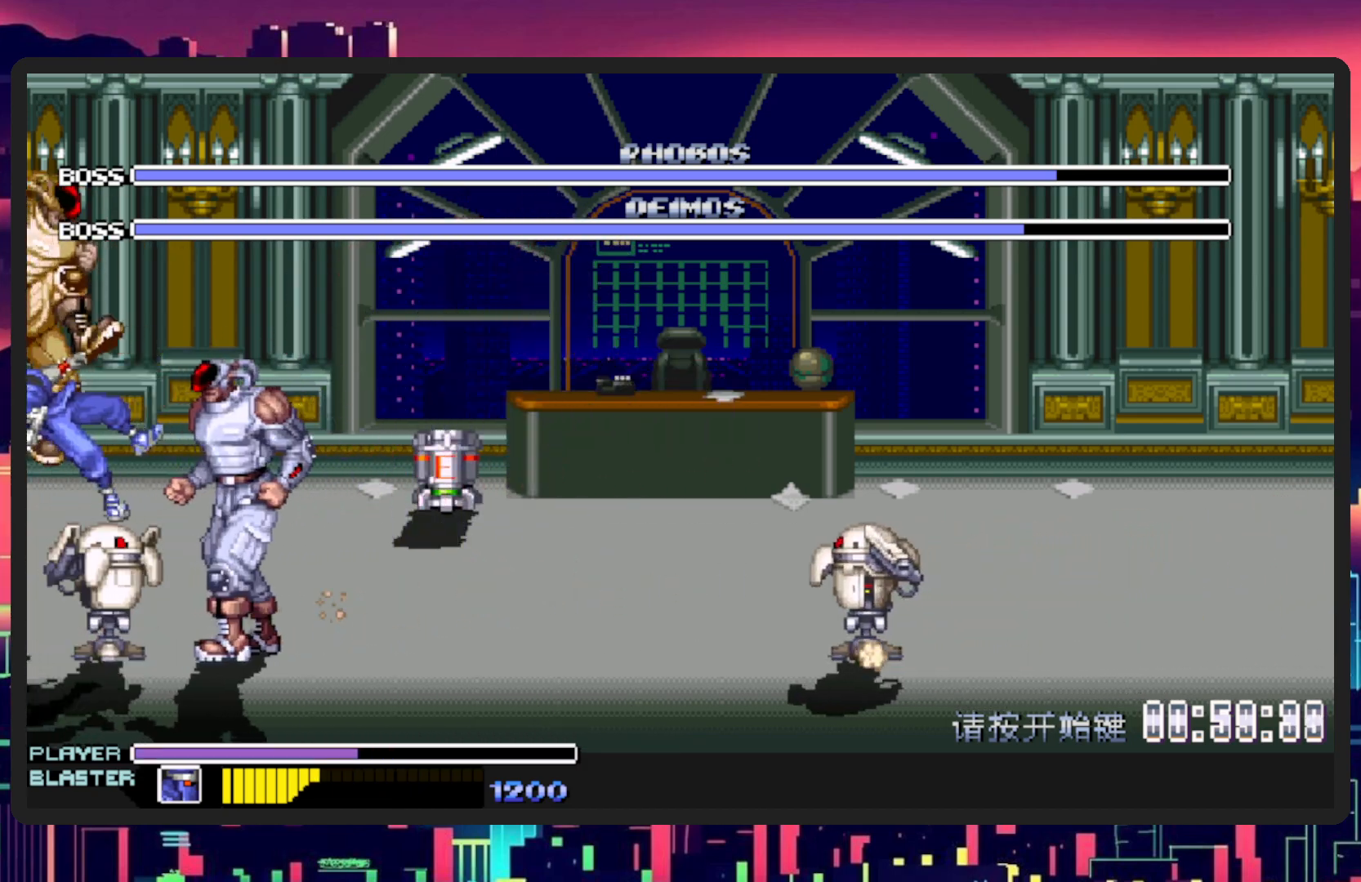
{"buttons": [], "events": [[100, "DPAD_RIGHT", "up"]]}
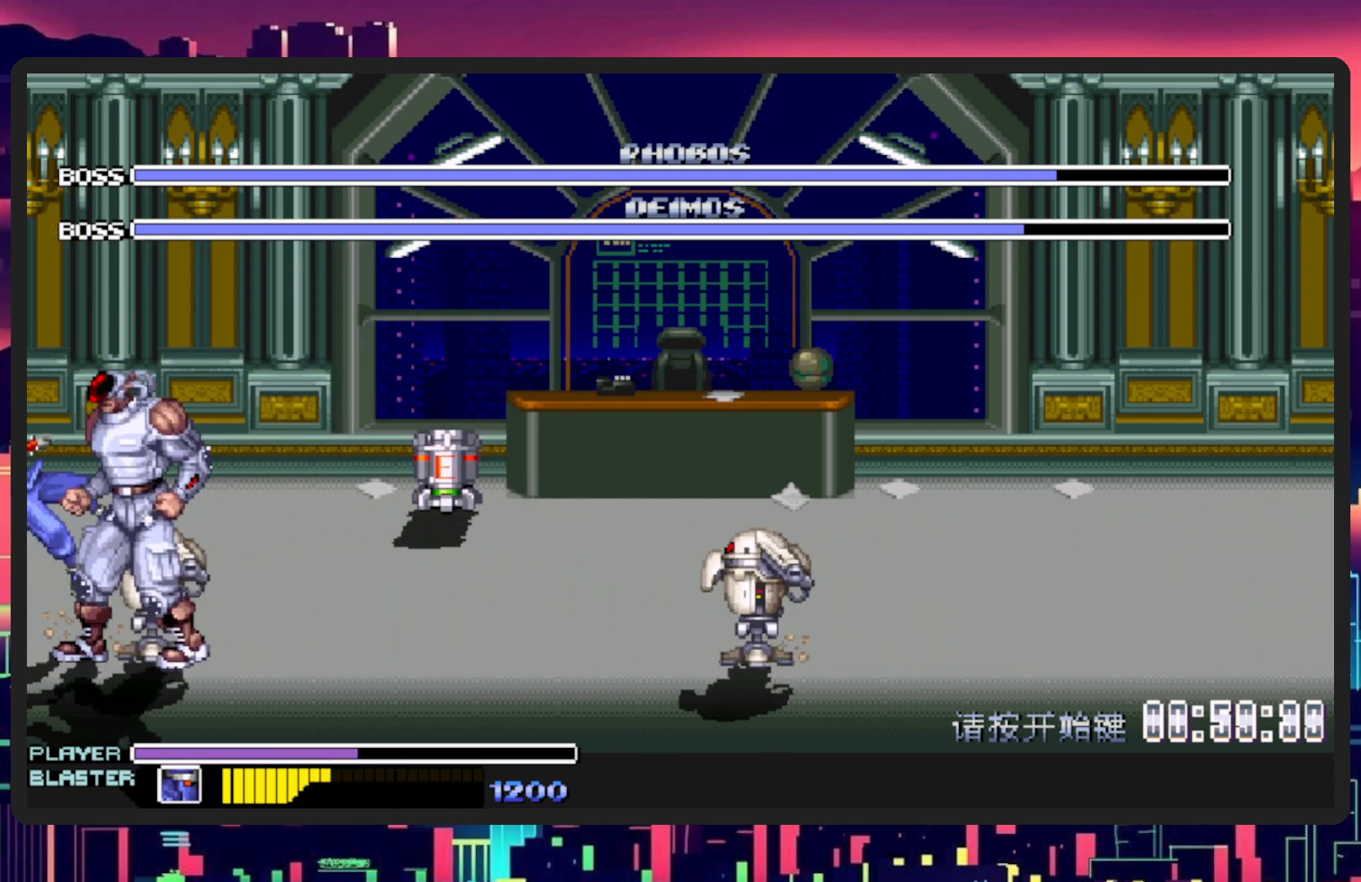
{"buttons": ["DPAD_RIGHT"], "events": [[33, "DPAD_RIGHT", "down"]]}
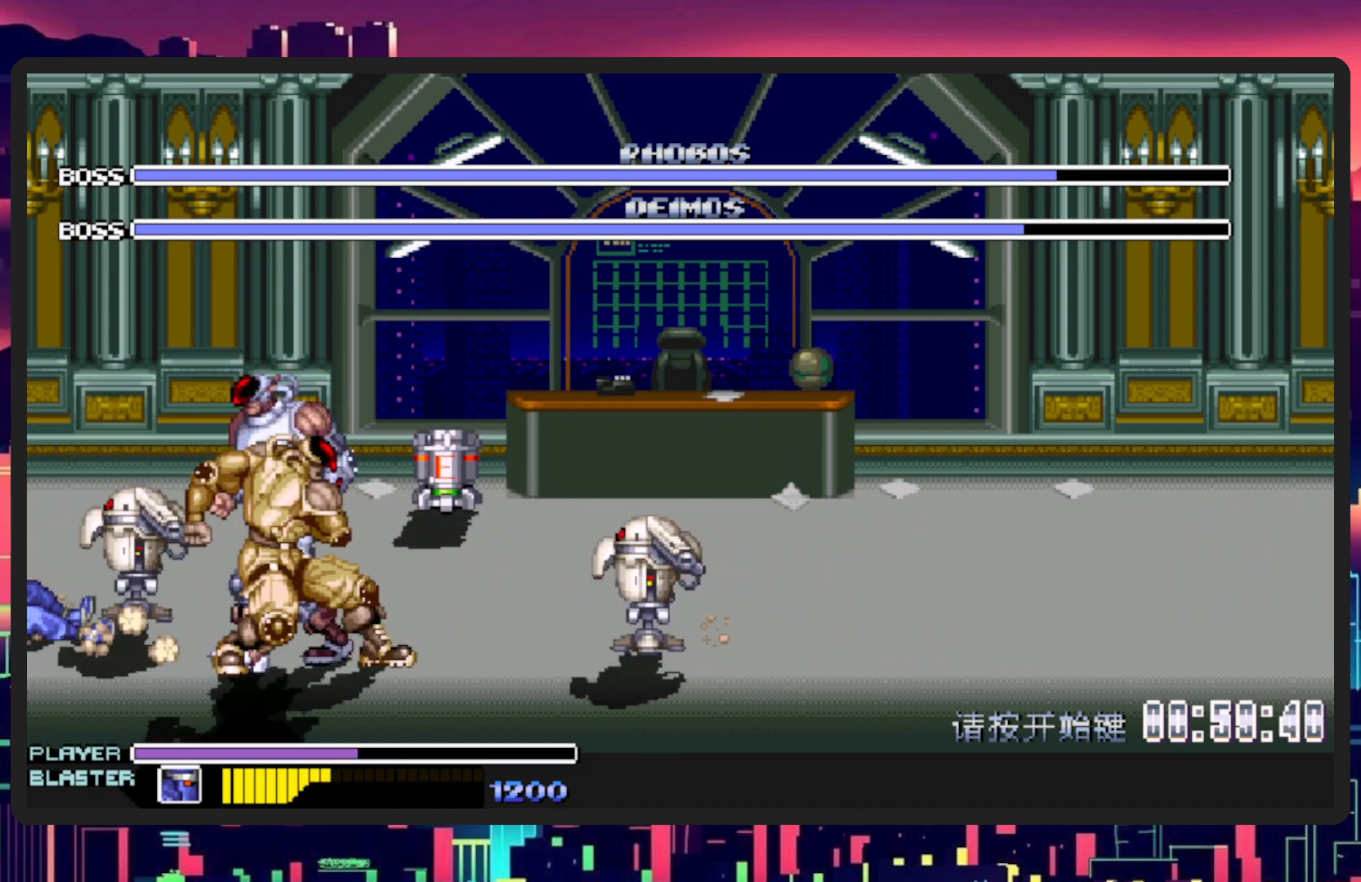
{"buttons": ["DPAD_RIGHT"], "events": [[133, "Y", "down"], [350, "Y", "up"]]}
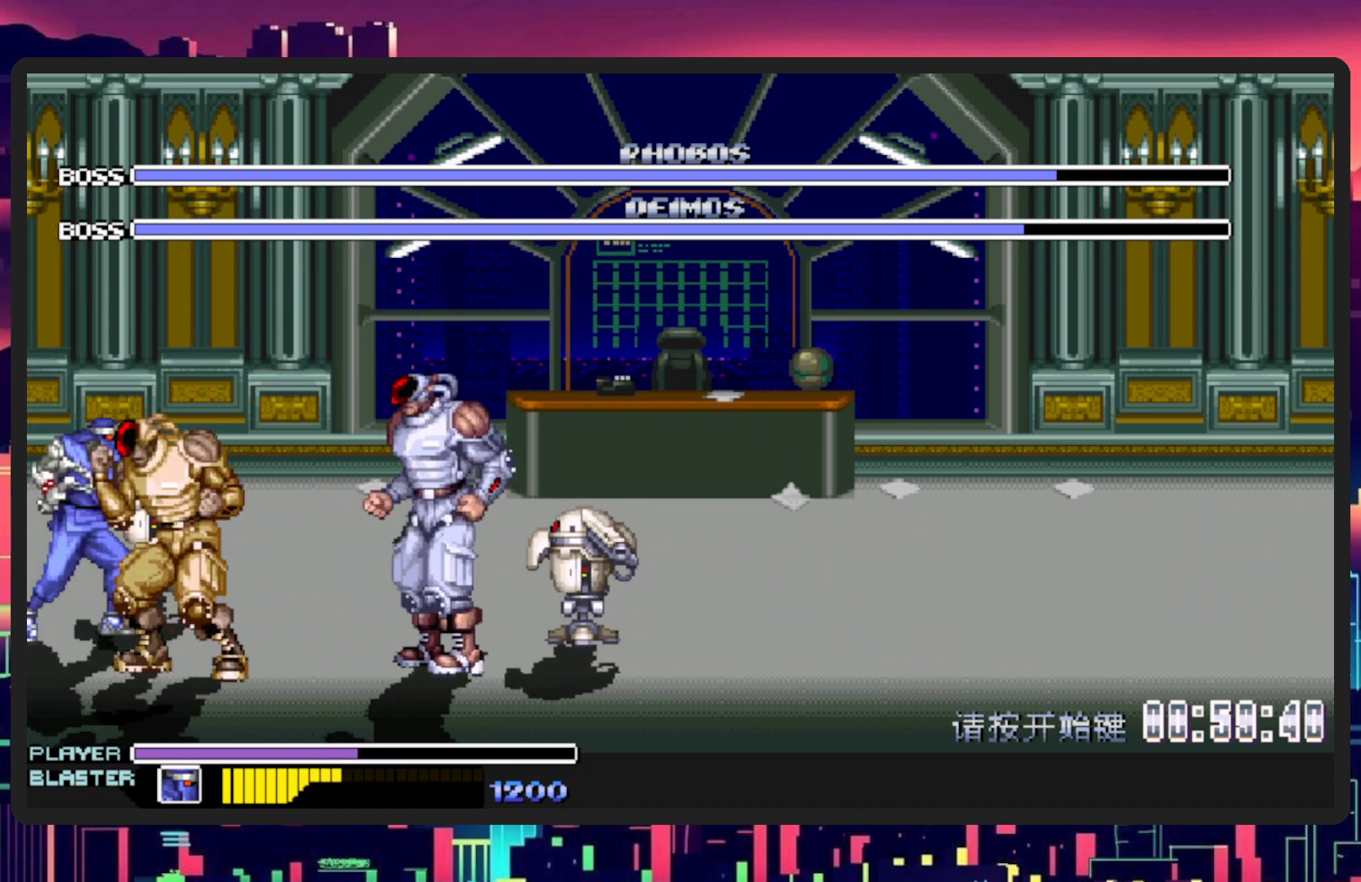
{"buttons": ["DPAD_RIGHT"], "events": [[117, "Y", "down"], [284, "Y", "up"], [350, "Y", "down"], [501, "Y", "up"]]}
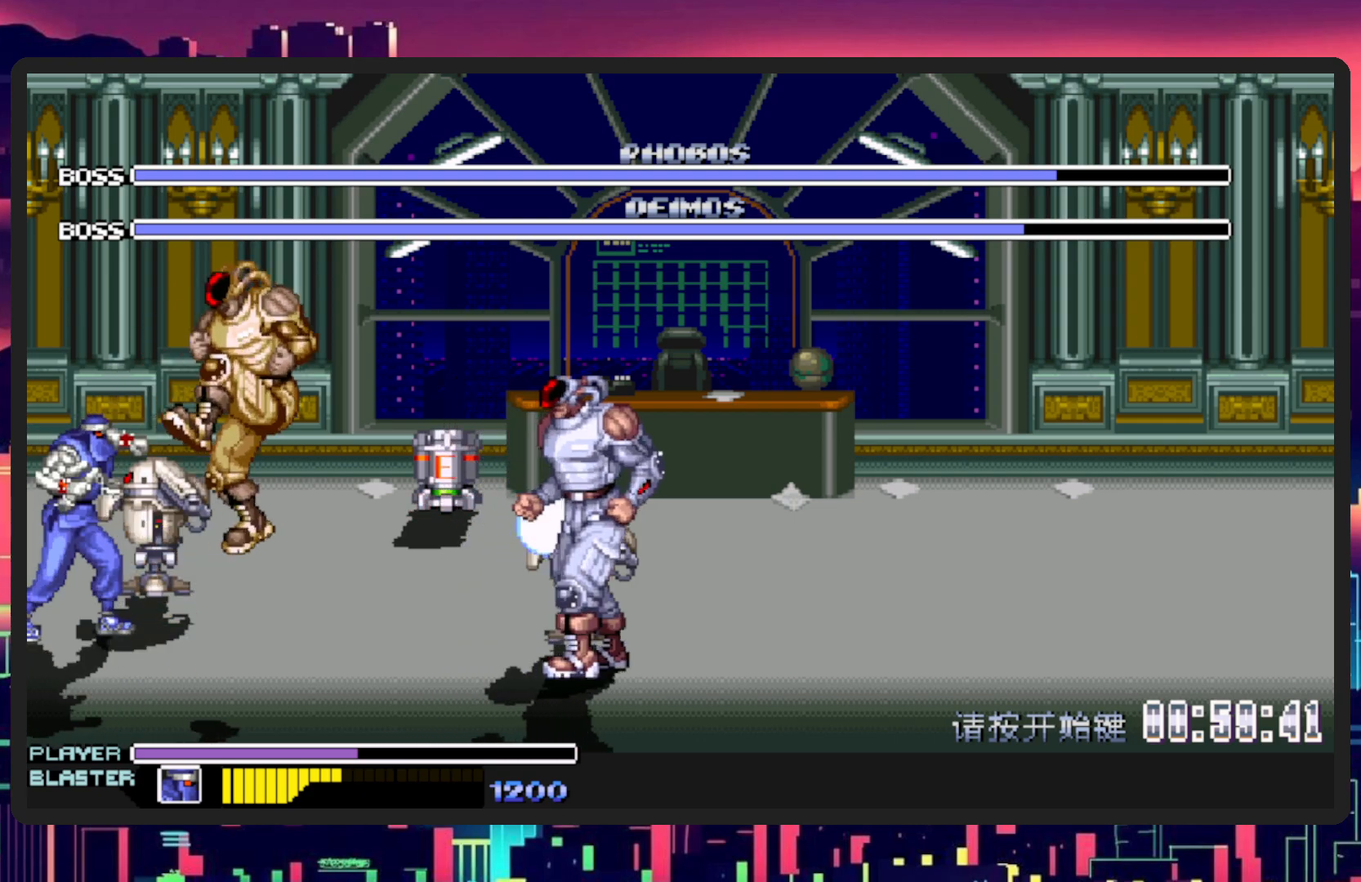
{"buttons": ["DPAD_RIGHT"], "events": [[100, "Y", "down"], [250, "Y", "up"]]}
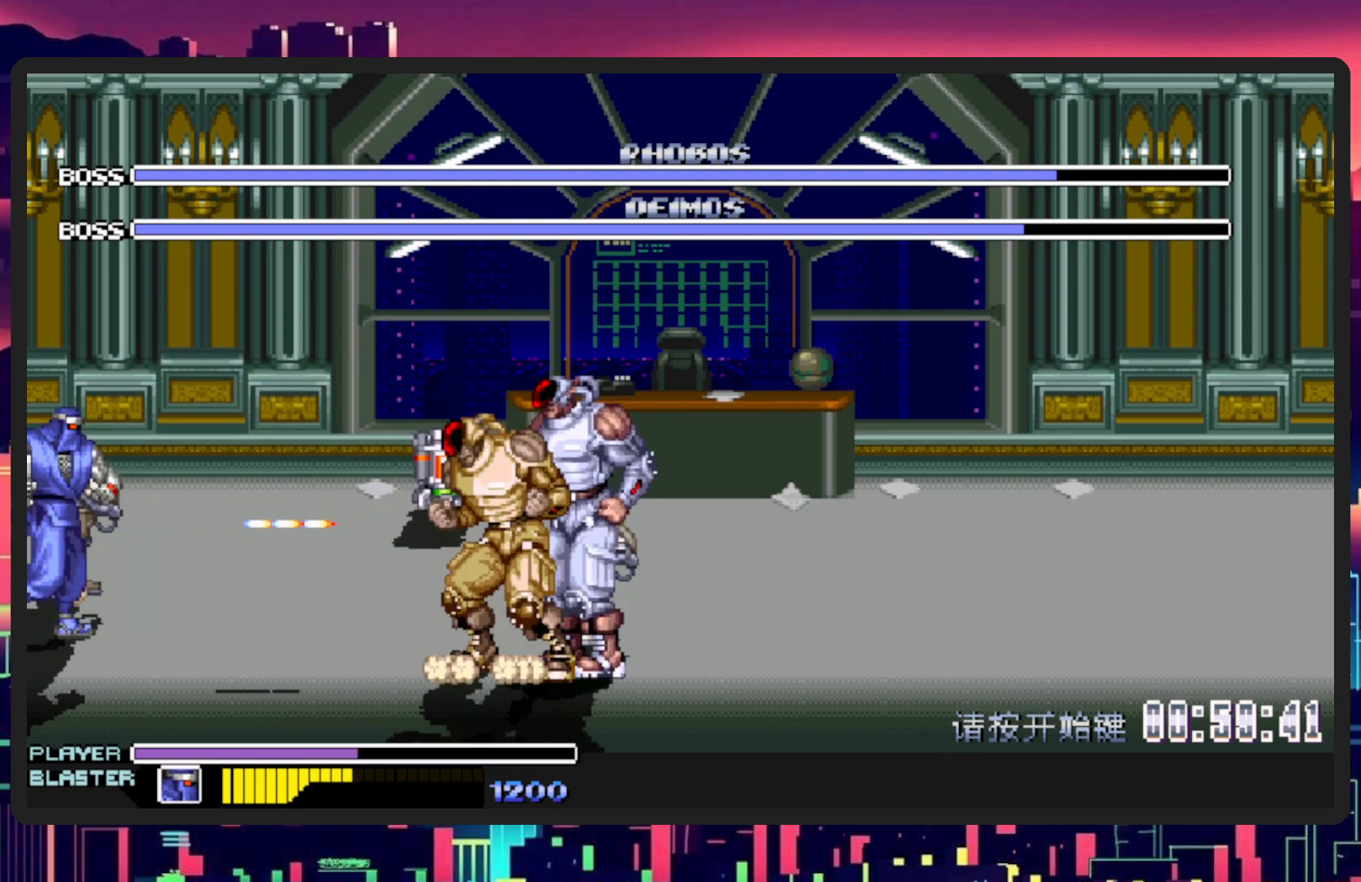
{"buttons": ["DPAD_RIGHT"], "events": [[50, "L1", "down"], [67, "DPAD_DOWN", "down"], [300, "DPAD_DOWN", "up"], [334, "L1", "up"]]}
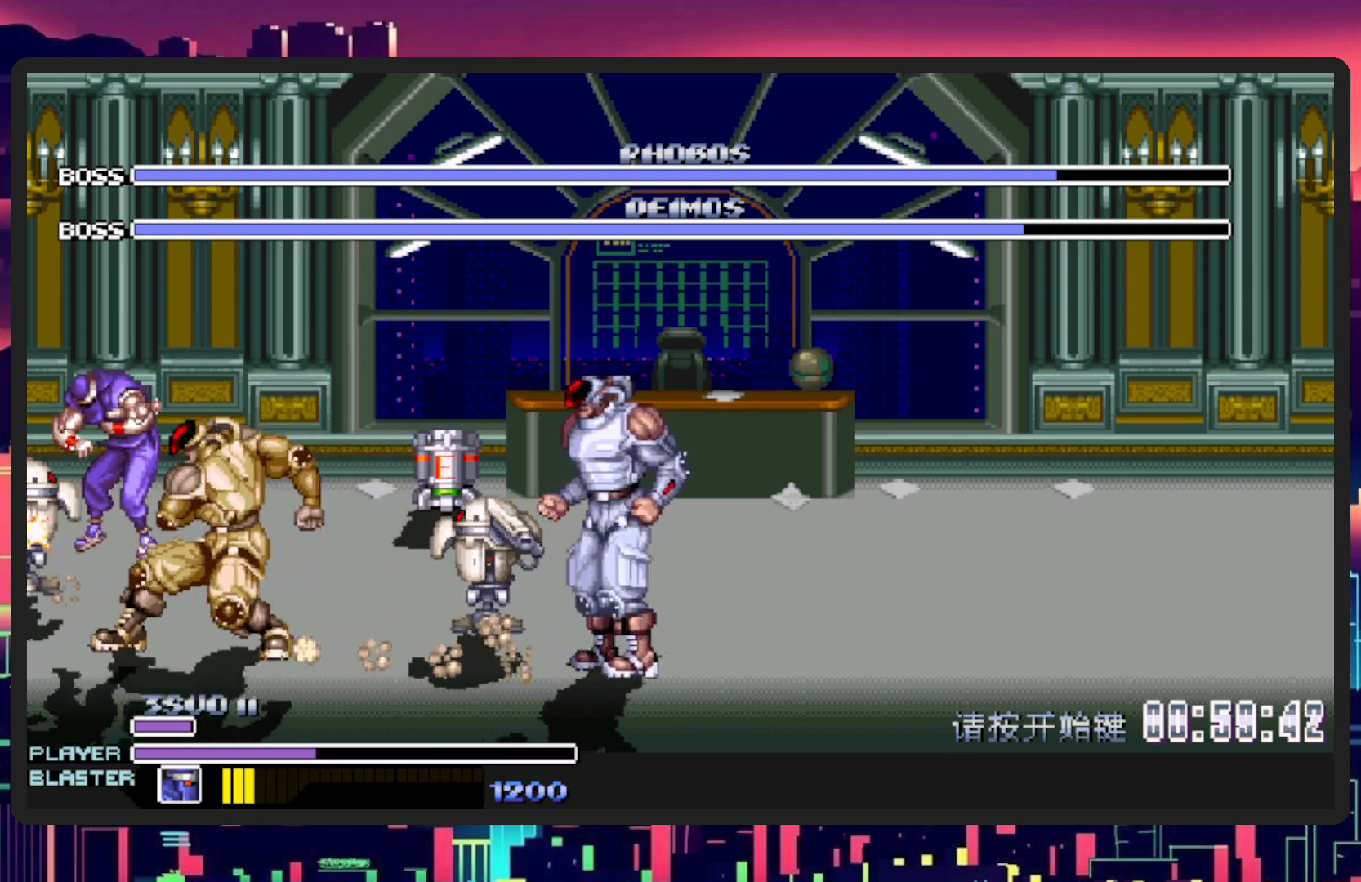
{"buttons": ["DPAD_RIGHT"], "events": []}
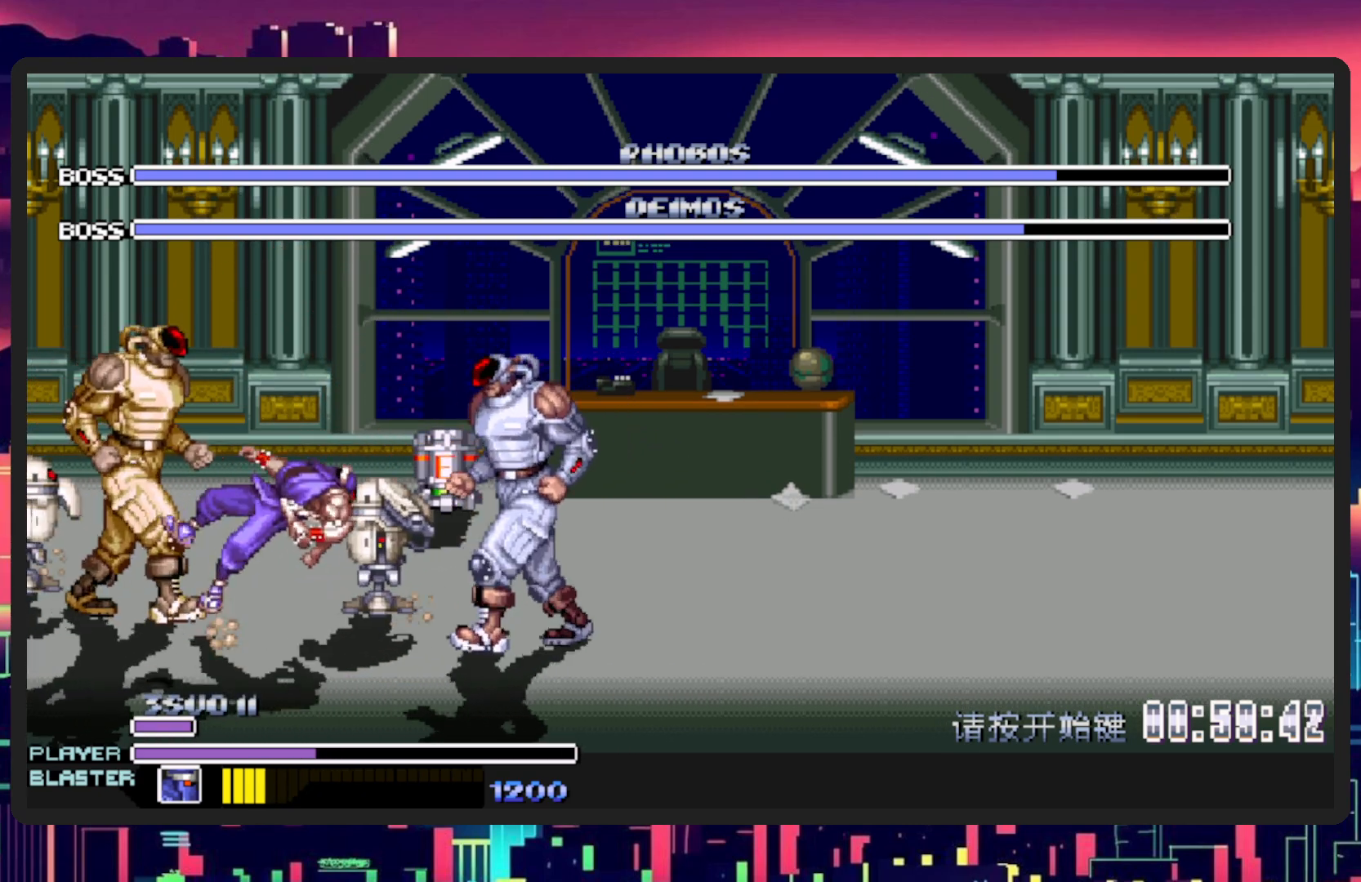
{"buttons": ["DPAD_RIGHT"], "events": [[67, "DPAD_RIGHT", "up"], [150, "DPAD_RIGHT", "down"]]}
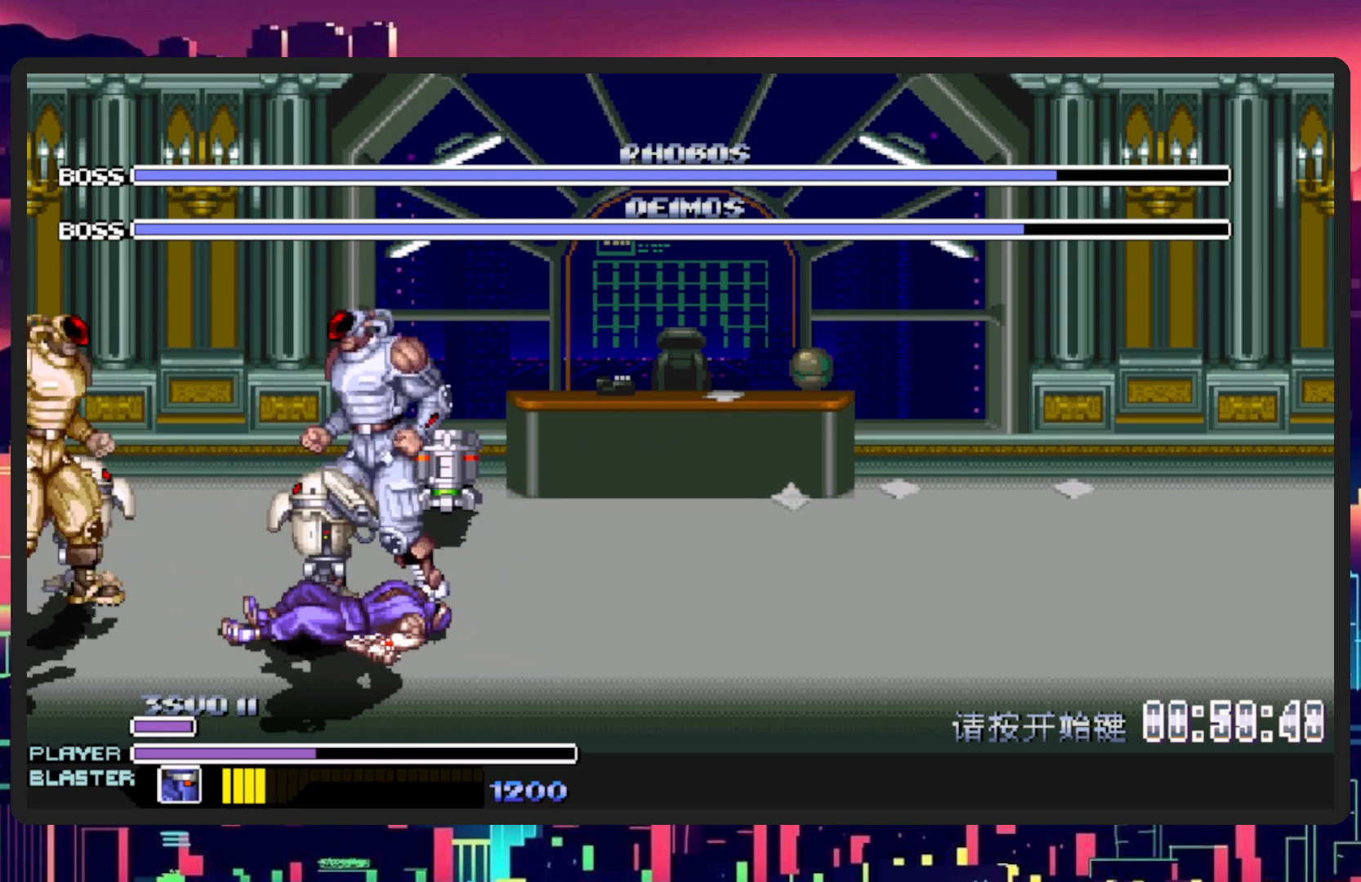
{"buttons": ["DPAD_RIGHT"], "events": [[66, "B", "down"], [133, "Y", "down"], [217, "B", "up"], [217, "L1", "down"], [217, "Y", "up"], [233, "DPAD_DOWN", "down"], [300, "Y", "down"], [333, "B", "down"], [383, "B", "up"], [400, "DPAD_DOWN", "up"], [433, "Y", "up"], [450, "L1", "up"]]}
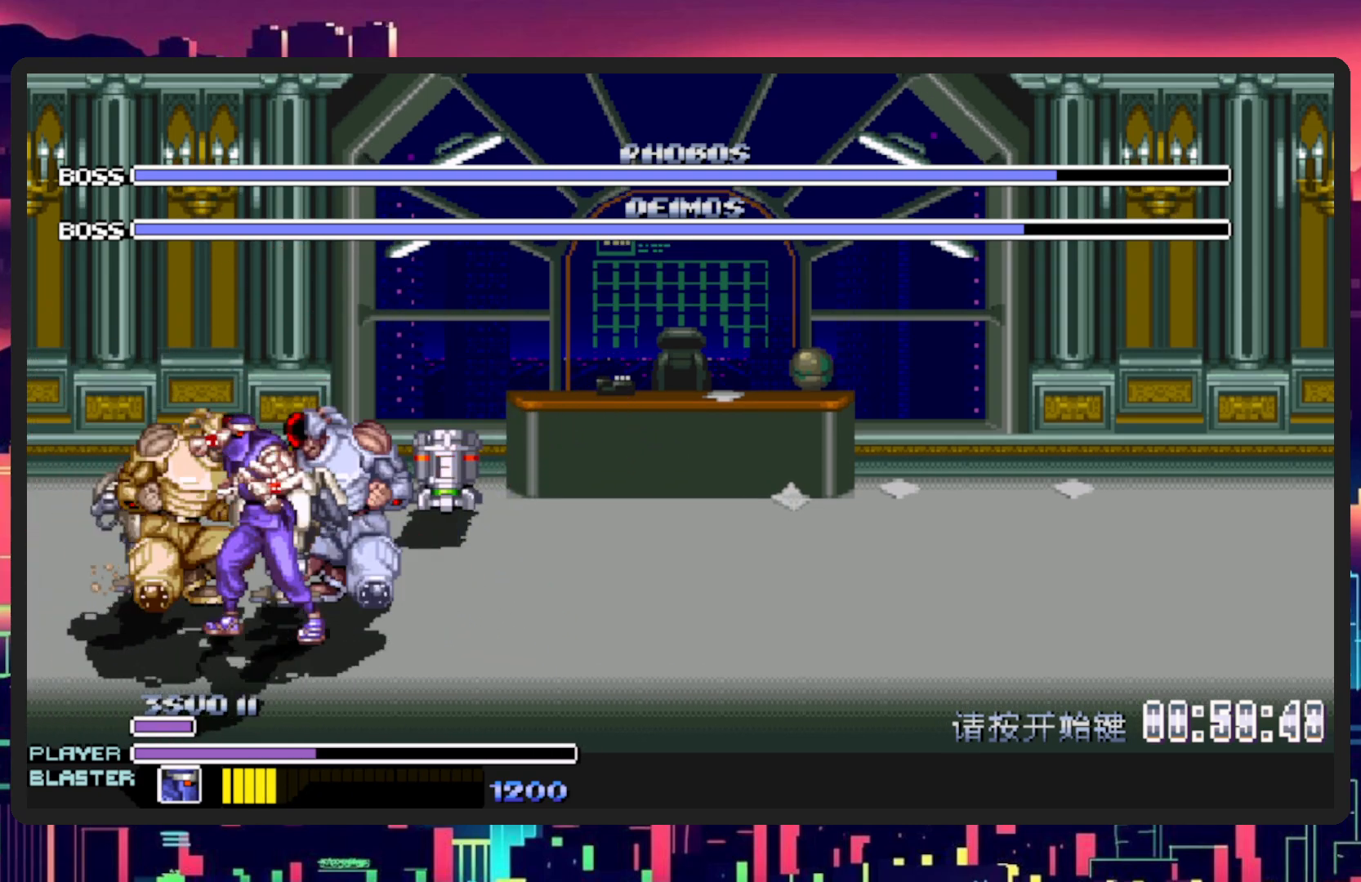
{"buttons": ["DPAD_RIGHT"], "events": [[234, "Y", "down"], [267, "B", "down"], [434, "B", "up"], [434, "Y", "up"]]}
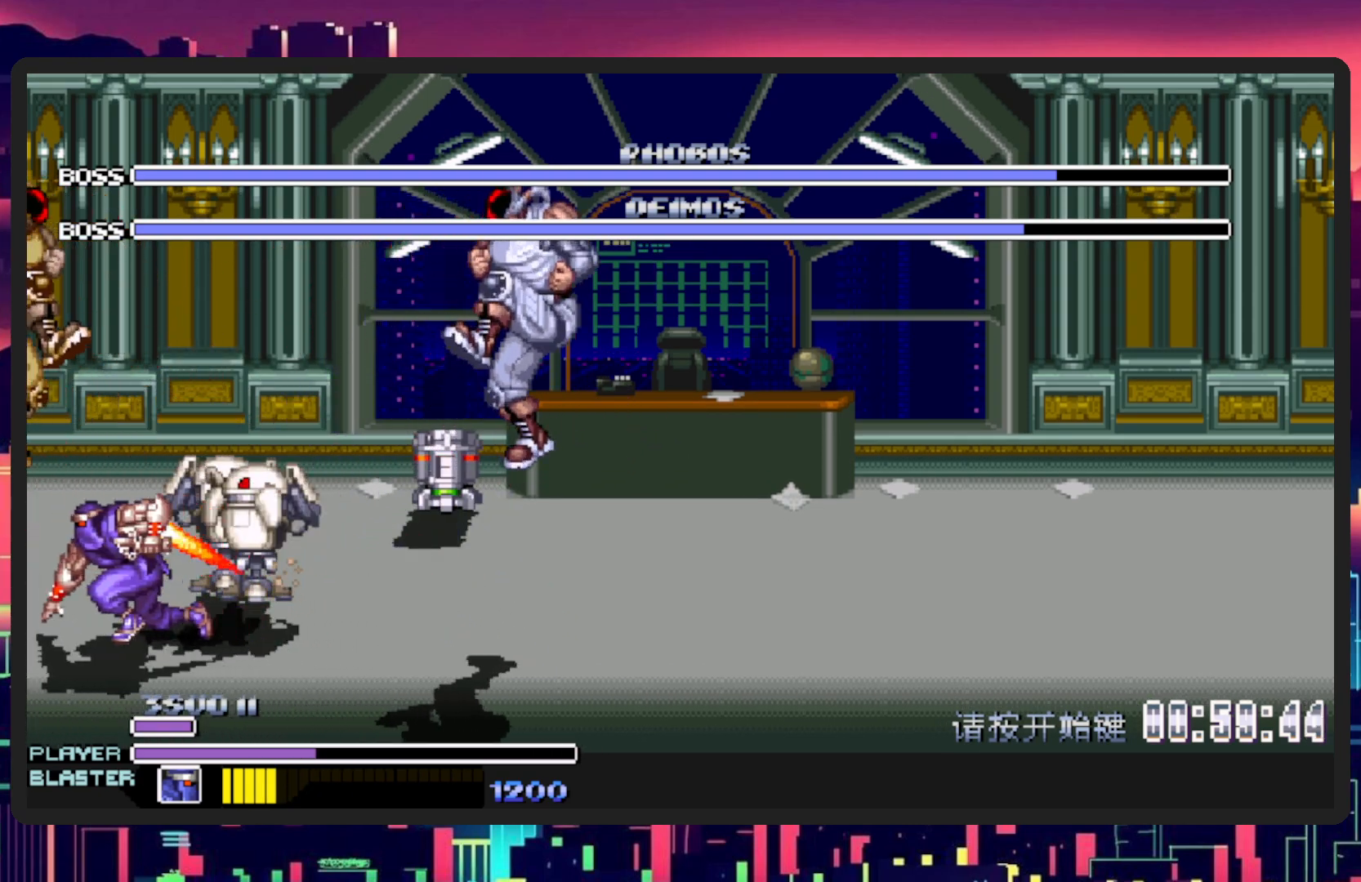
{"buttons": ["DPAD_RIGHT"], "events": []}
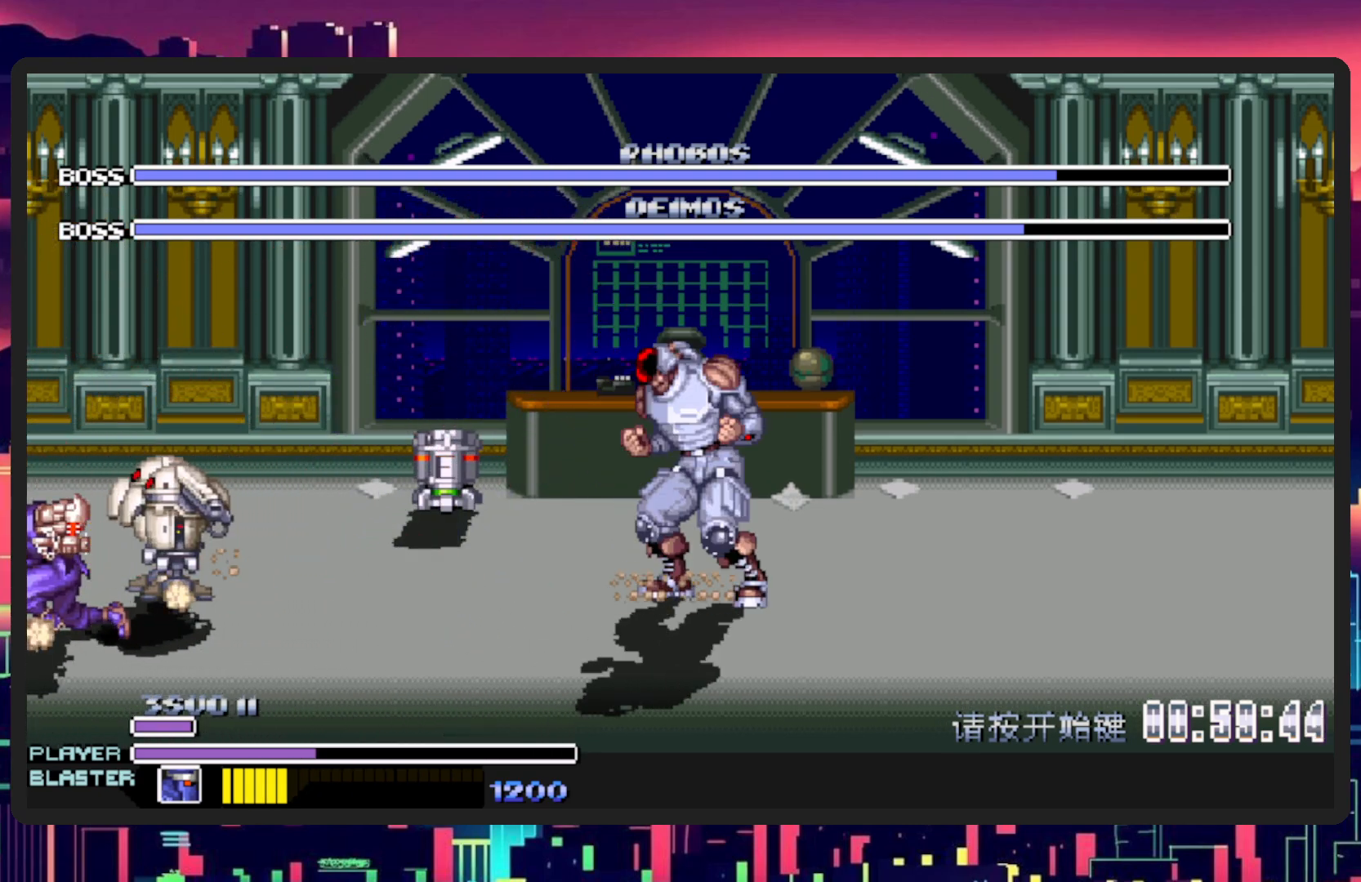
{"buttons": ["B", "Y", "DPAD_RIGHT"], "events": [[17, "DPAD_DOWN", "down"], [150, "DPAD_DOWN", "up"], [384, "B", "down"], [384, "Y", "down"]]}
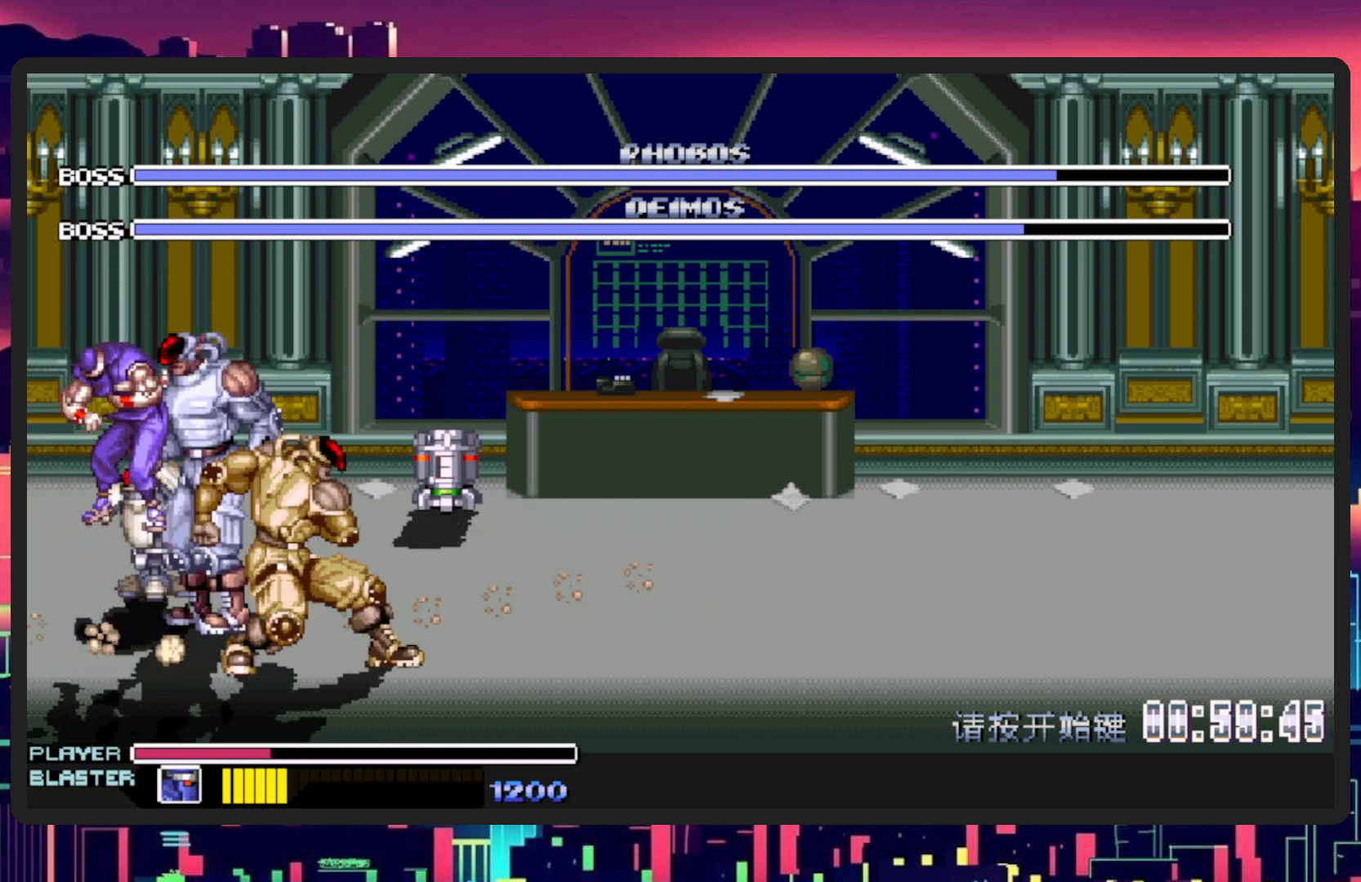
{"buttons": ["DPAD_RIGHT"], "events": [[33, "B", "up"], [50, "Y", "up"], [133, "Y", "down"], [317, "Y", "up"]]}
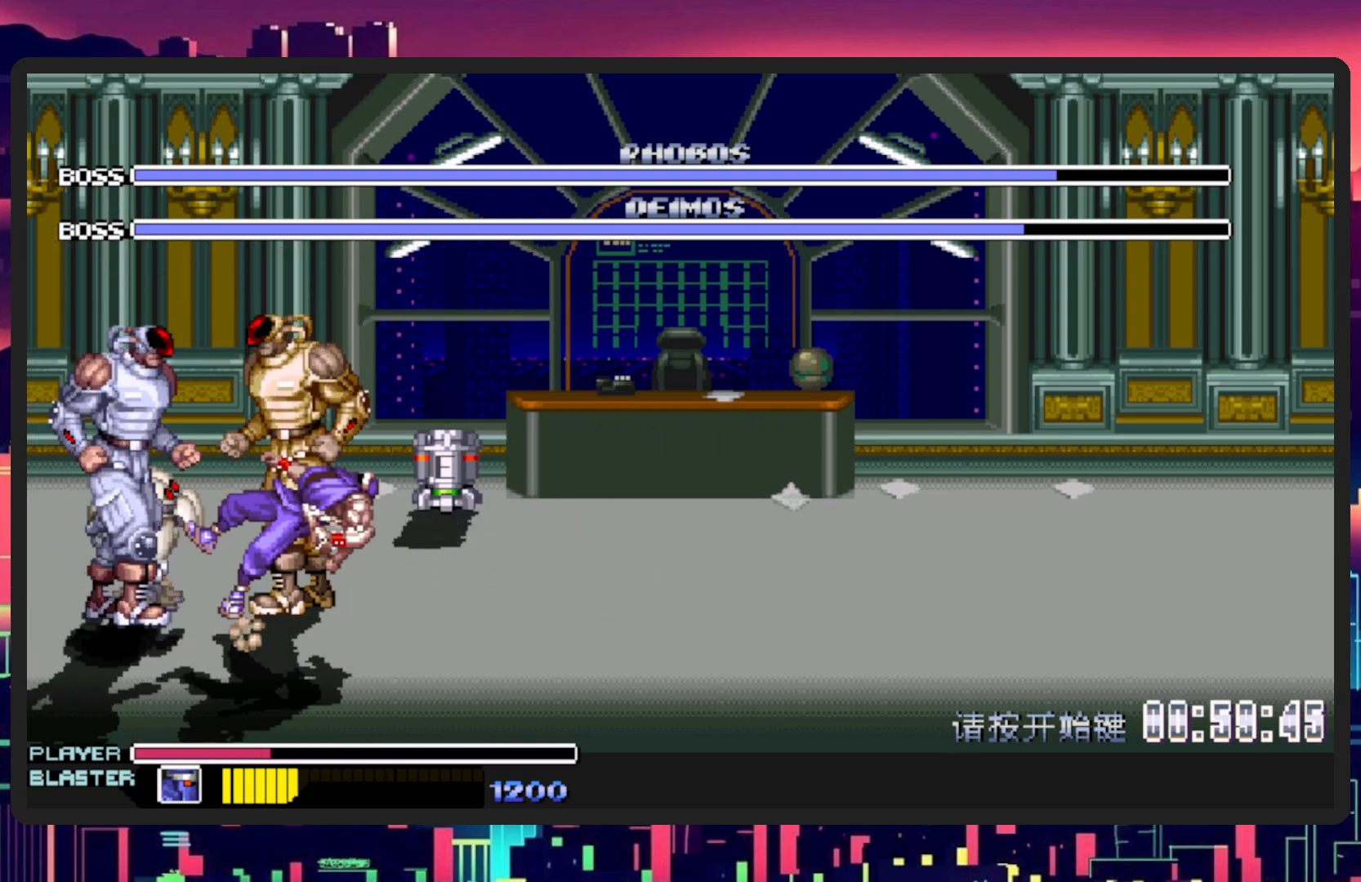
{"buttons": ["DPAD_RIGHT"], "events": []}
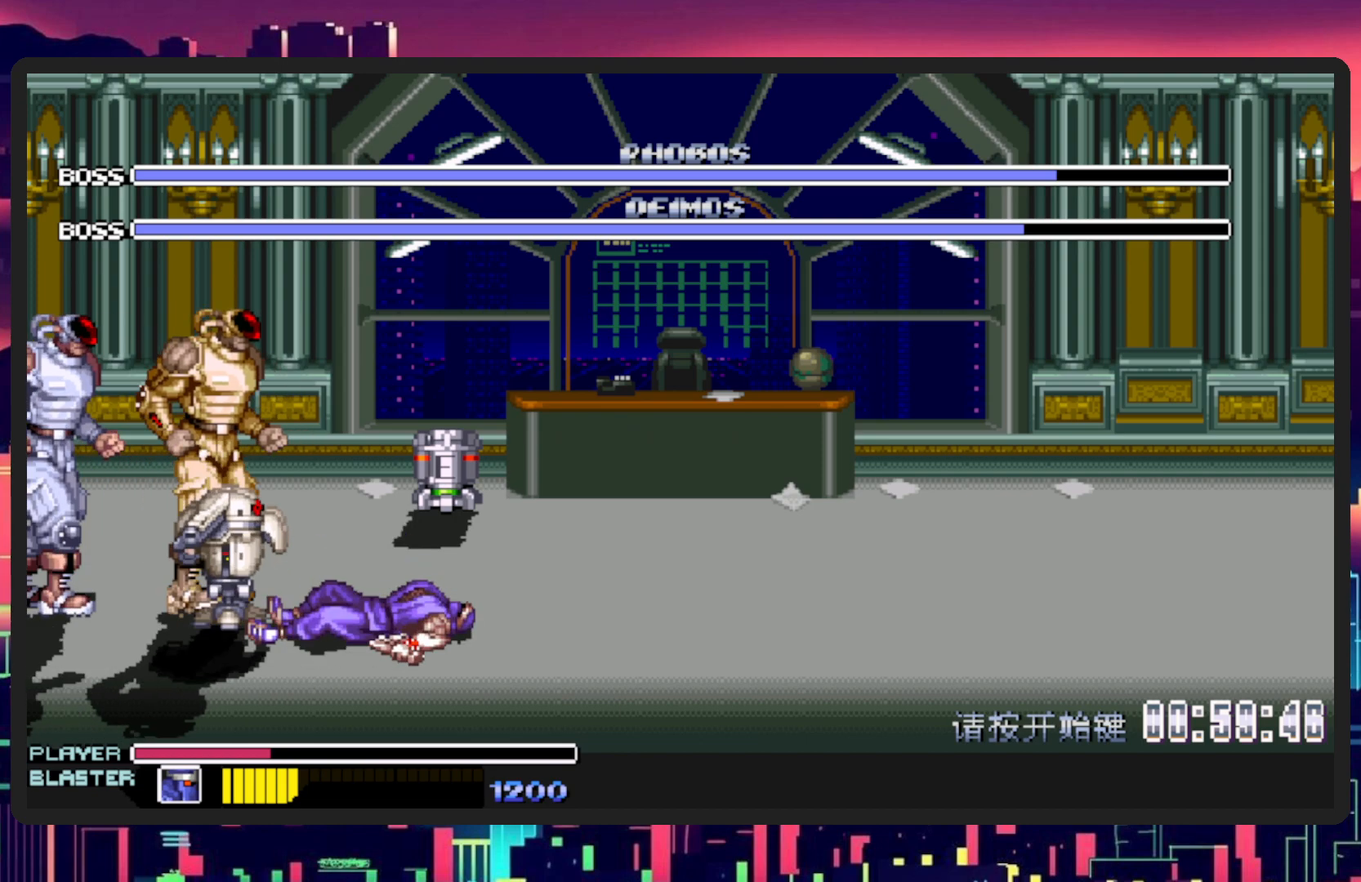
{"buttons": ["Y", "DPAD_DOWN", "DPAD_LEFT"], "events": [[16, "DPAD_LEFT", "down"], [16, "DPAD_RIGHT", "up"], [150, "DPAD_DOWN", "down"], [200, "Y", "down"], [367, "Y", "up"], [433, "Y", "down"]]}
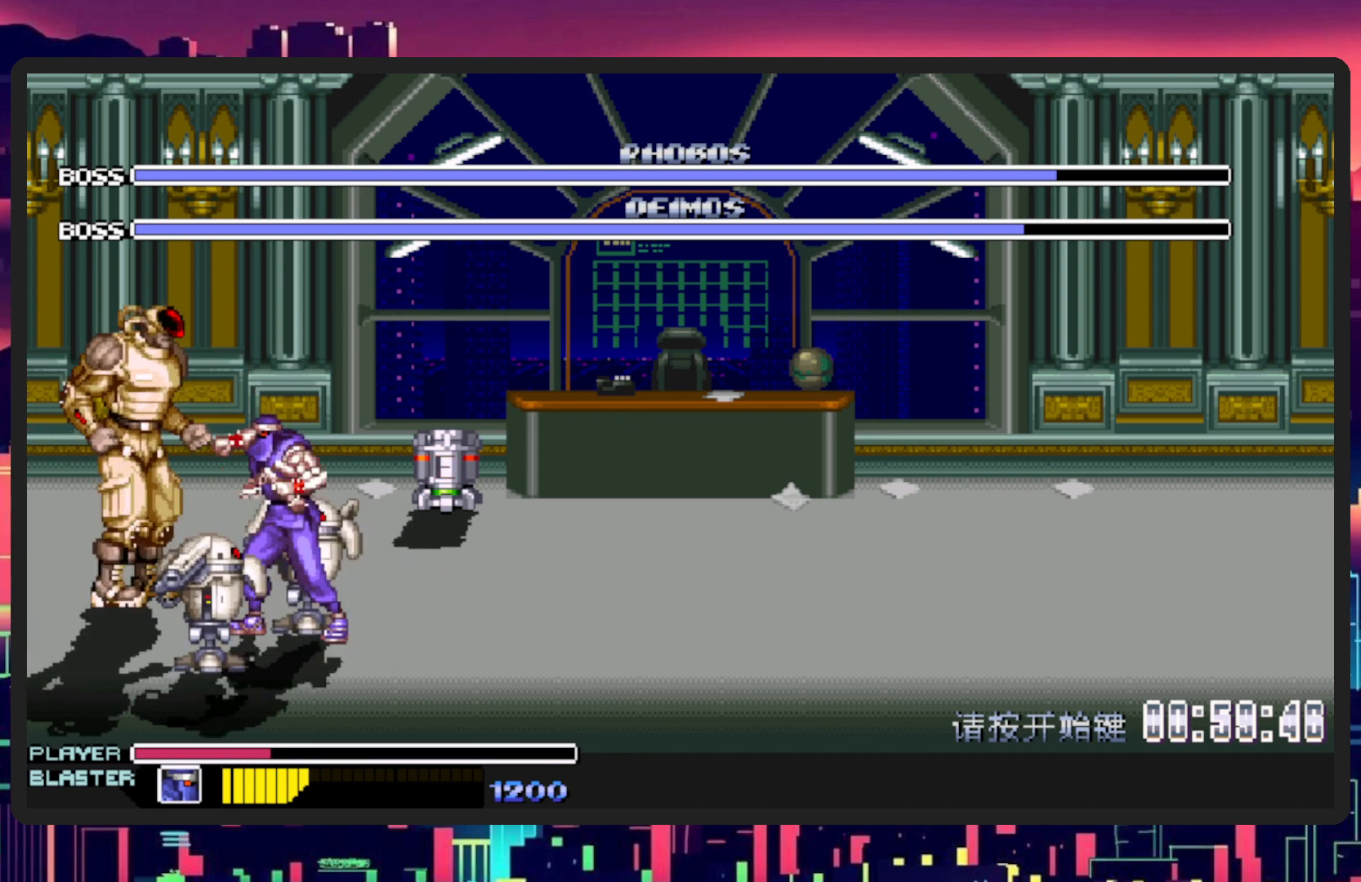
{"buttons": ["L1", "DPAD_DOWN", "DPAD_RIGHT"], "events": [[84, "Y", "up"], [134, "DPAD_DOWN", "up"], [134, "Y", "down"], [184, "DPAD_LEFT", "up"], [300, "Y", "up"], [384, "Y", "down"], [417, "Y", "up"], [467, "DPAD_RIGHT", "down"], [484, "DPAD_DOWN", "down"], [484, "L1", "down"]]}
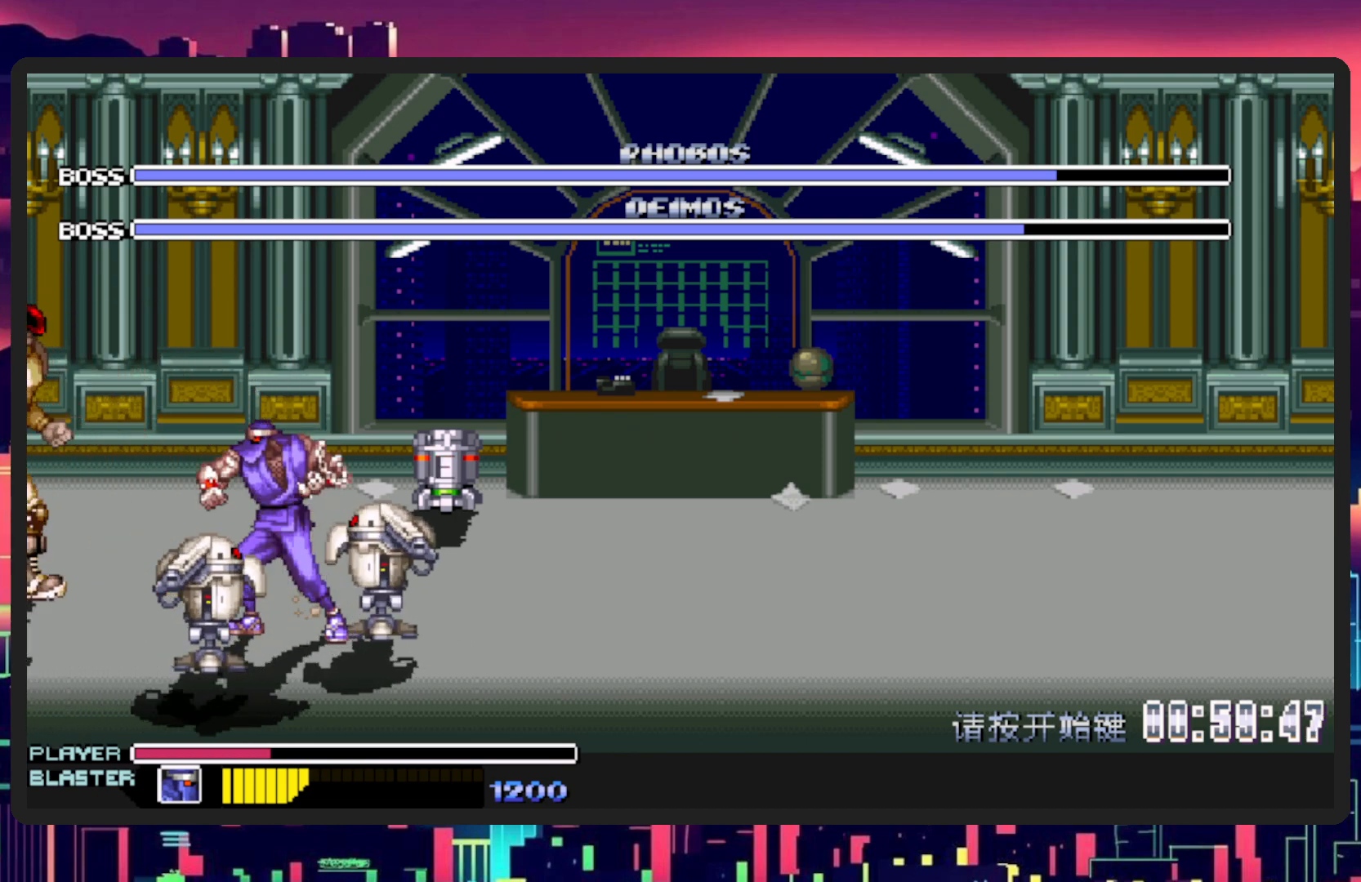
{"buttons": ["Y"], "events": [[133, "DPAD_DOWN", "up"], [150, "DPAD_RIGHT", "up"], [200, "DPAD_UP", "down"], [267, "DPAD_UP", "up"], [300, "L1", "up"], [500, "Y", "down"]]}
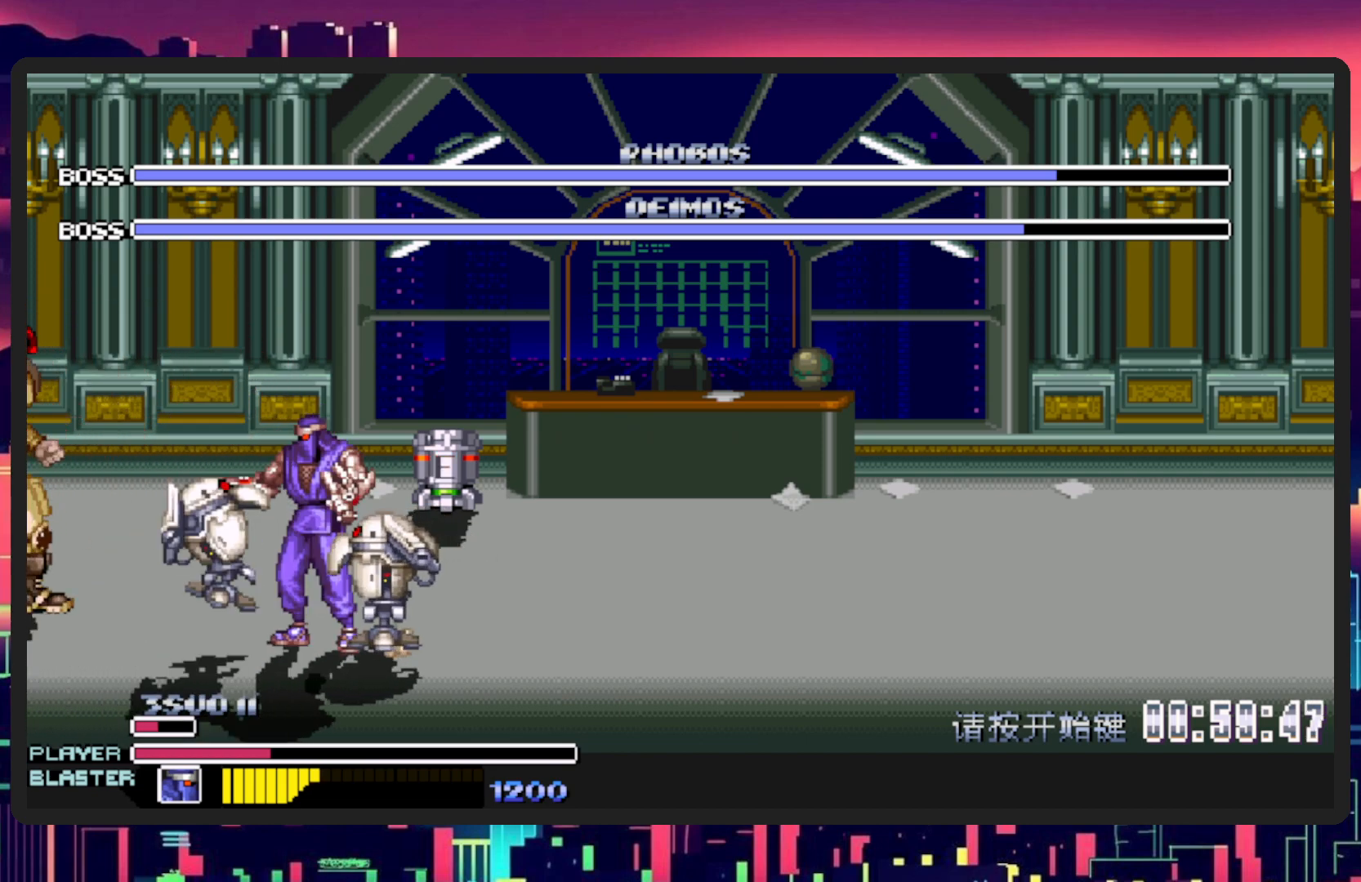
{"buttons": ["Y"], "events": [[167, "Y", "up"], [234, "Y", "down"], [384, "Y", "up"], [467, "Y", "down"]]}
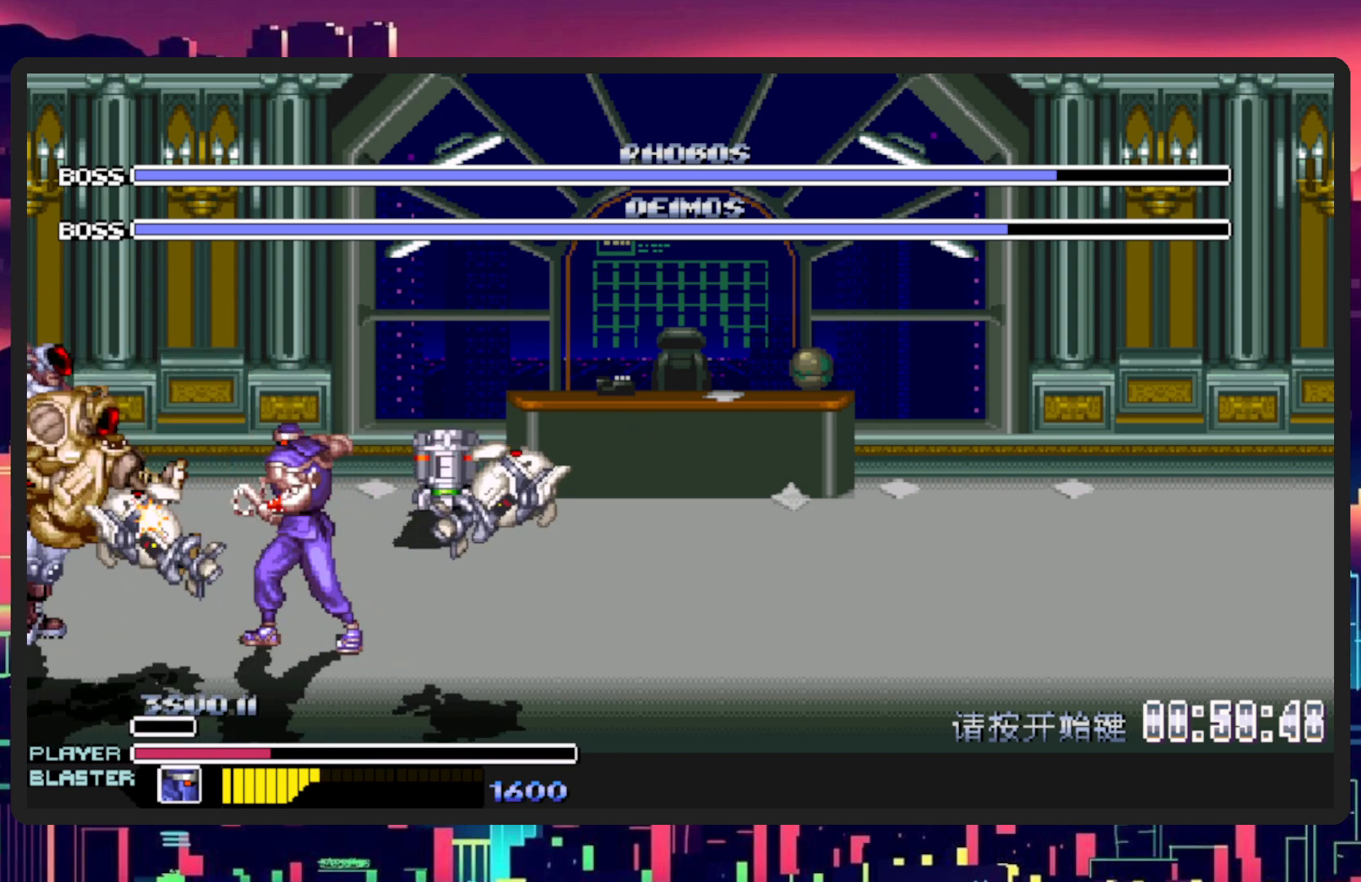
{"buttons": ["DPAD_UP", "DPAD_RIGHT"], "events": [[133, "Y", "up"], [350, "DPAD_RIGHT", "down"], [500, "DPAD_UP", "down"]]}
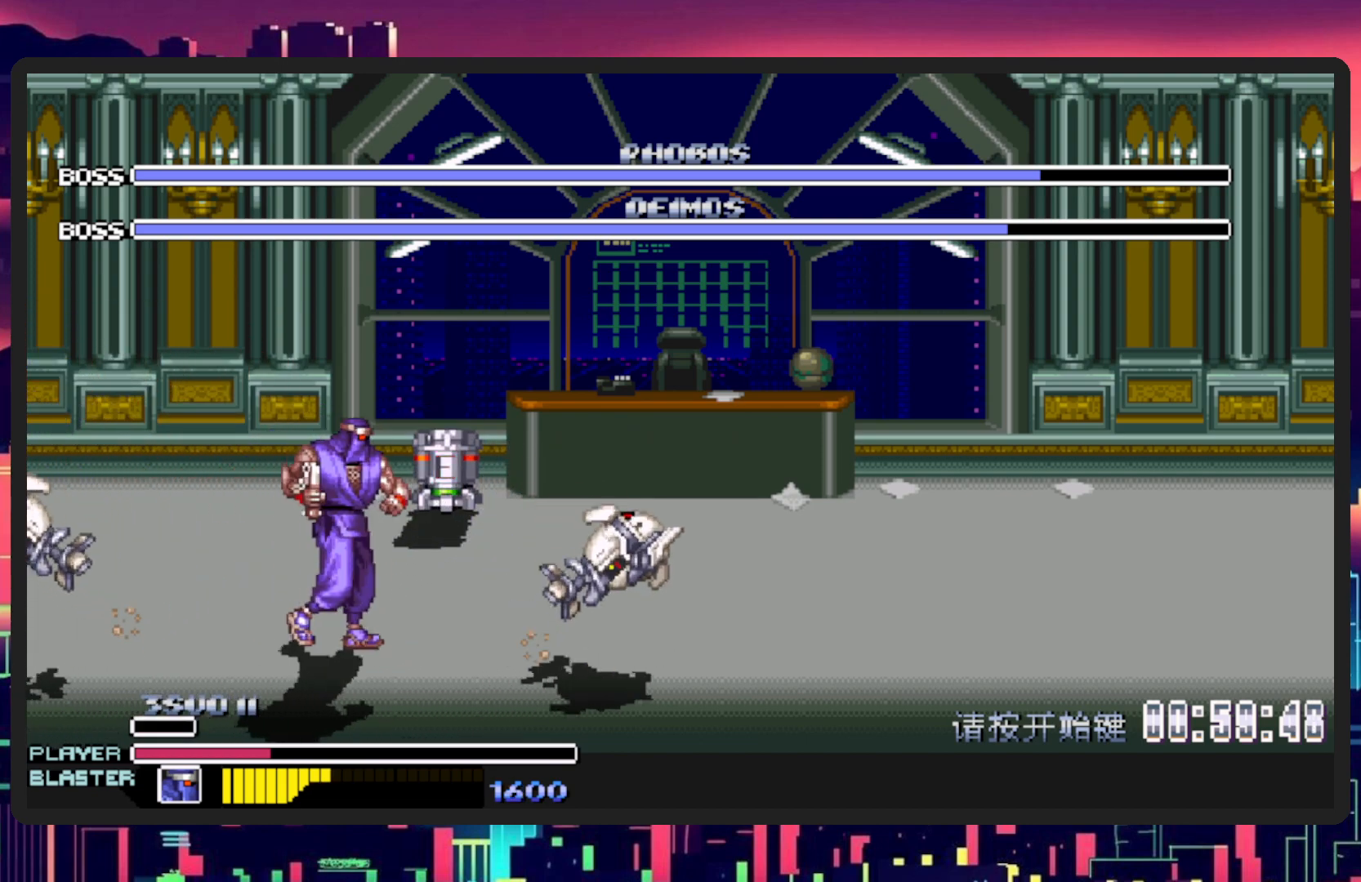
{"buttons": ["DPAD_UP", "DPAD_RIGHT"], "events": []}
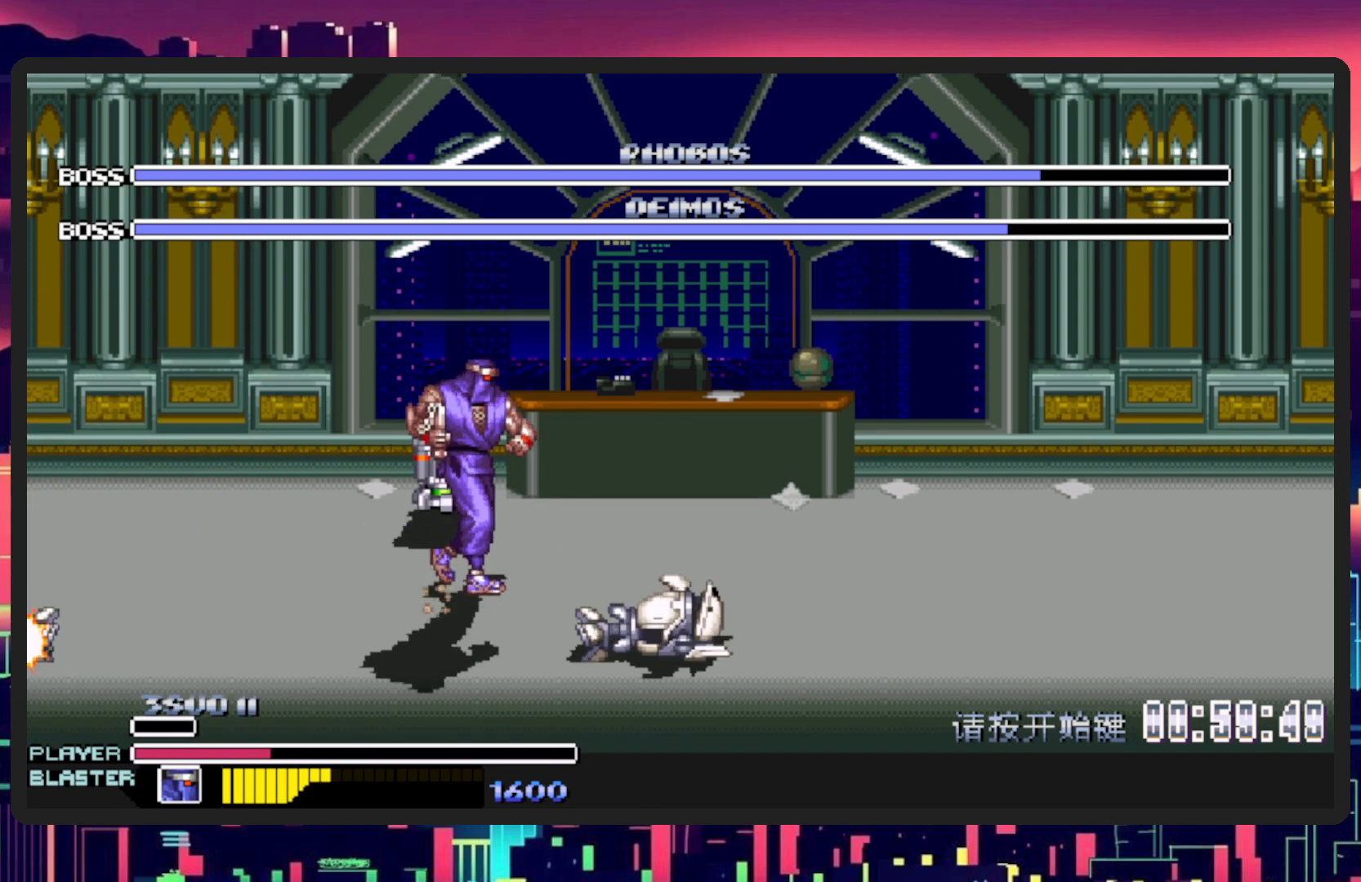
{"buttons": ["DPAD_UP", "DPAD_RIGHT"], "events": [[33, "DPAD_RIGHT", "up"], [116, "DPAD_LEFT", "down"], [333, "DPAD_LEFT", "up"], [383, "DPAD_RIGHT", "down"]]}
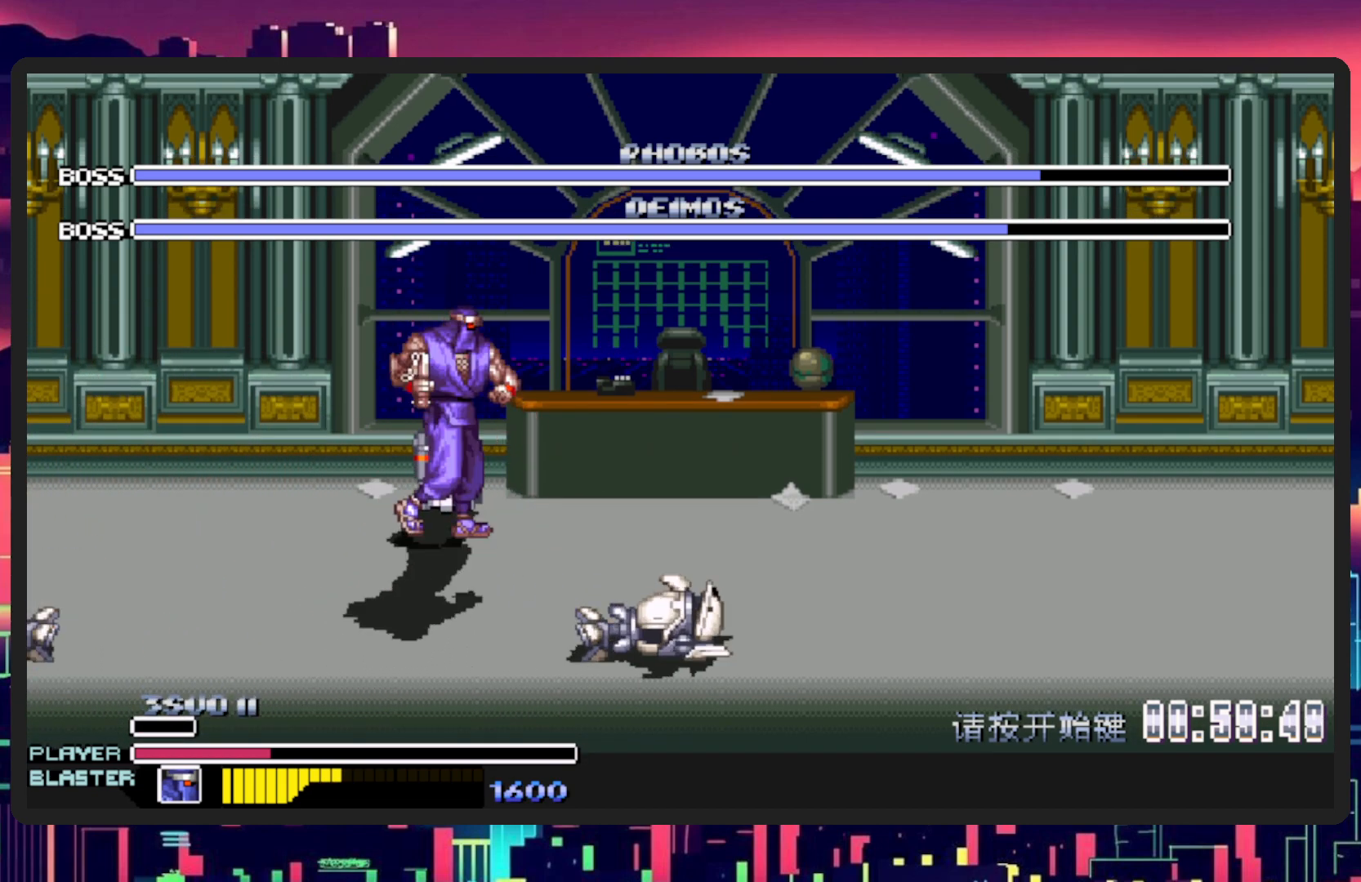
{"buttons": ["DPAD_RIGHT"], "events": [[117, "DPAD_RIGHT", "up"], [184, "Y", "down"], [267, "DPAD_LEFT", "down"], [350, "Y", "up"], [484, "DPAD_LEFT", "up"], [501, "DPAD_RIGHT", "down"], [501, "DPAD_UP", "up"]]}
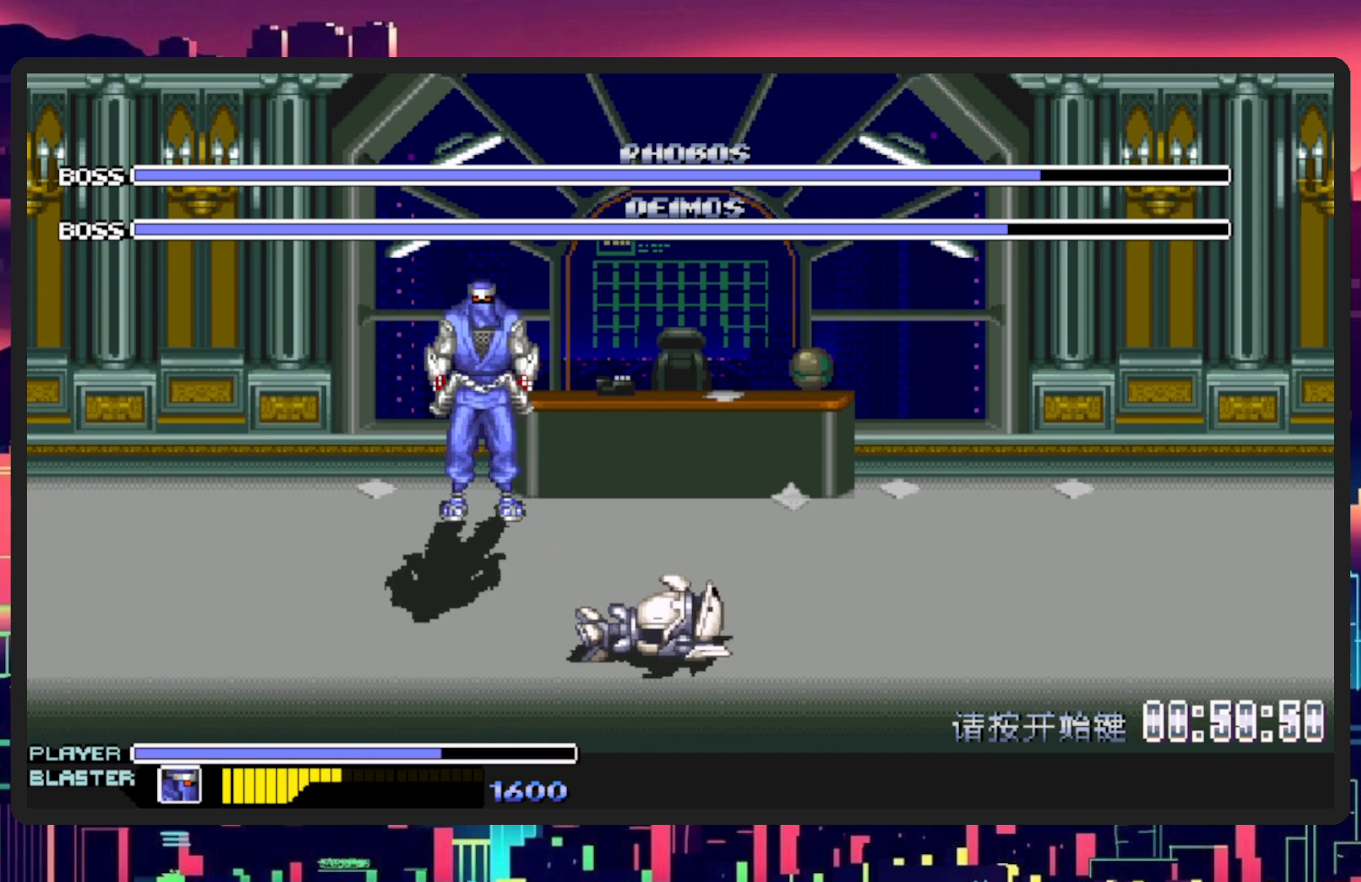
{"buttons": ["DPAD_DOWN", "DPAD_RIGHT"], "events": [[33, "DPAD_DOWN", "down"]]}
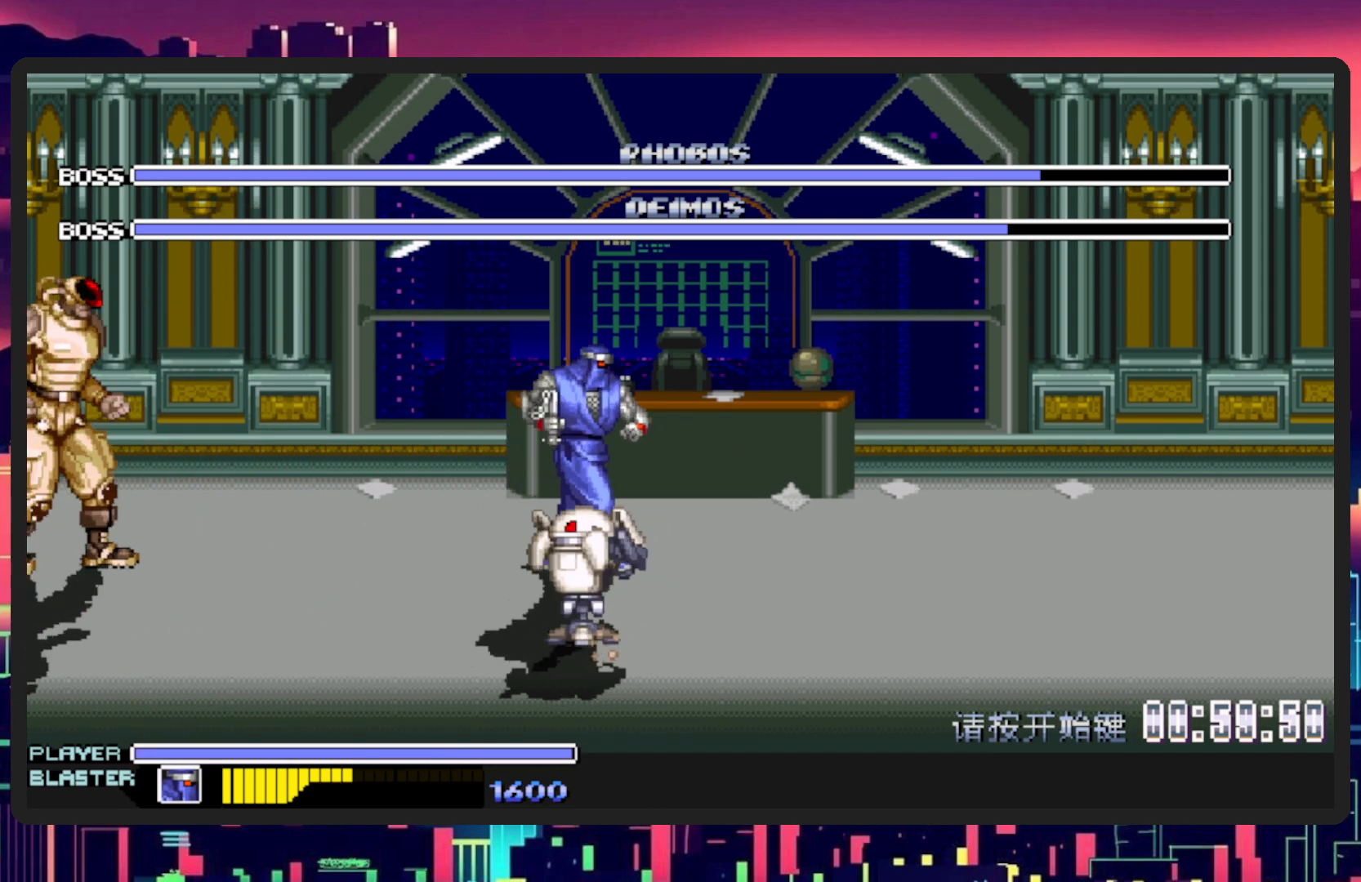
{"buttons": ["DPAD_DOWN", "DPAD_LEFT"], "events": [[217, "DPAD_RIGHT", "up"], [267, "DPAD_LEFT", "down"]]}
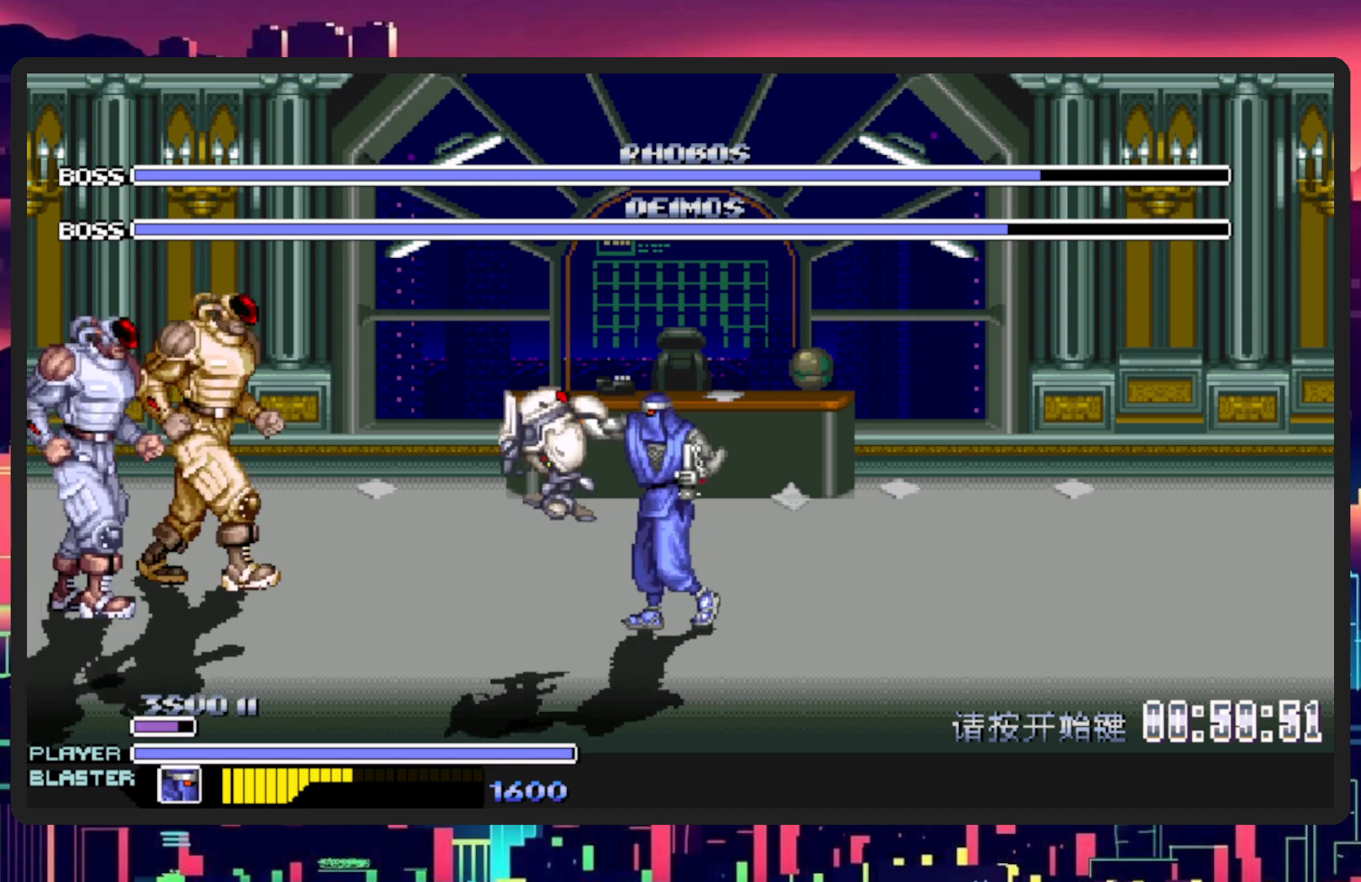
{"buttons": ["Y", "DPAD_LEFT"], "events": [[100, "Y", "down"], [300, "Y", "up"], [367, "Y", "down"], [483, "DPAD_DOWN", "up"]]}
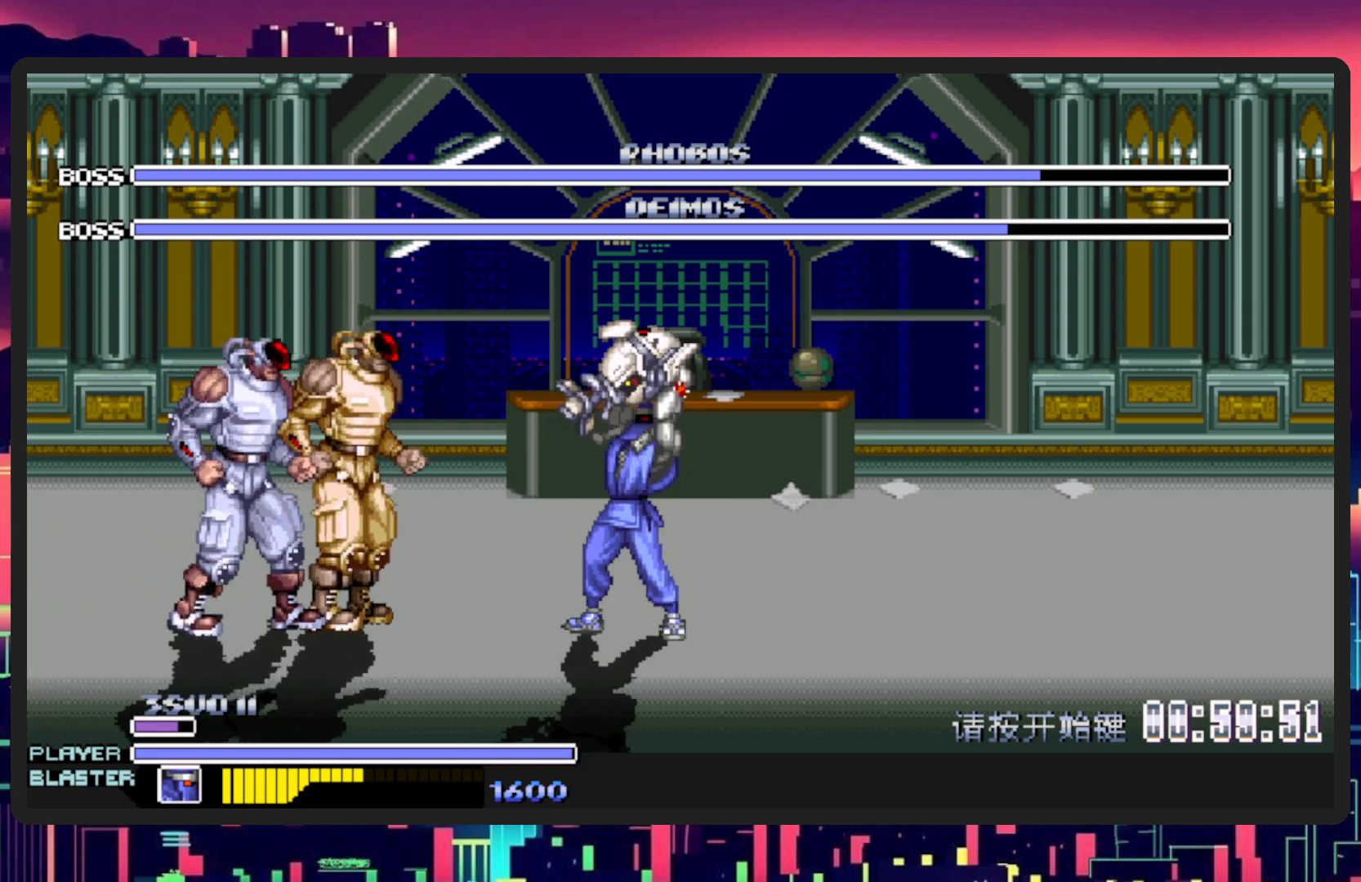
{"buttons": ["DPAD_UP", "DPAD_LEFT"], "events": [[17, "Y", "up"], [267, "DPAD_UP", "down"]]}
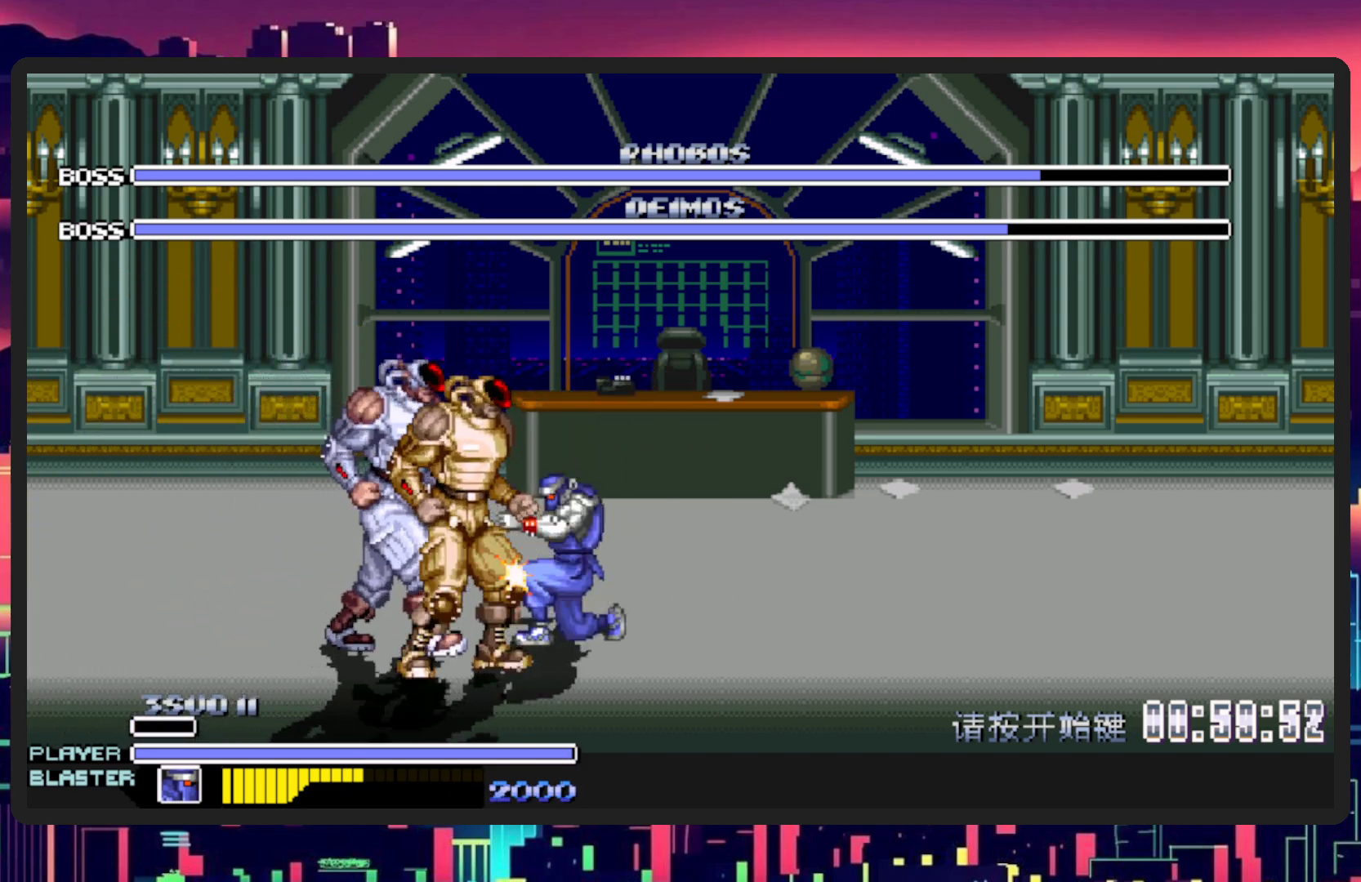
{"buttons": ["Y", "DPAD_LEFT"], "events": [[233, "Y", "down"], [267, "DPAD_UP", "up"], [417, "Y", "up"], [450, "Y", "down"]]}
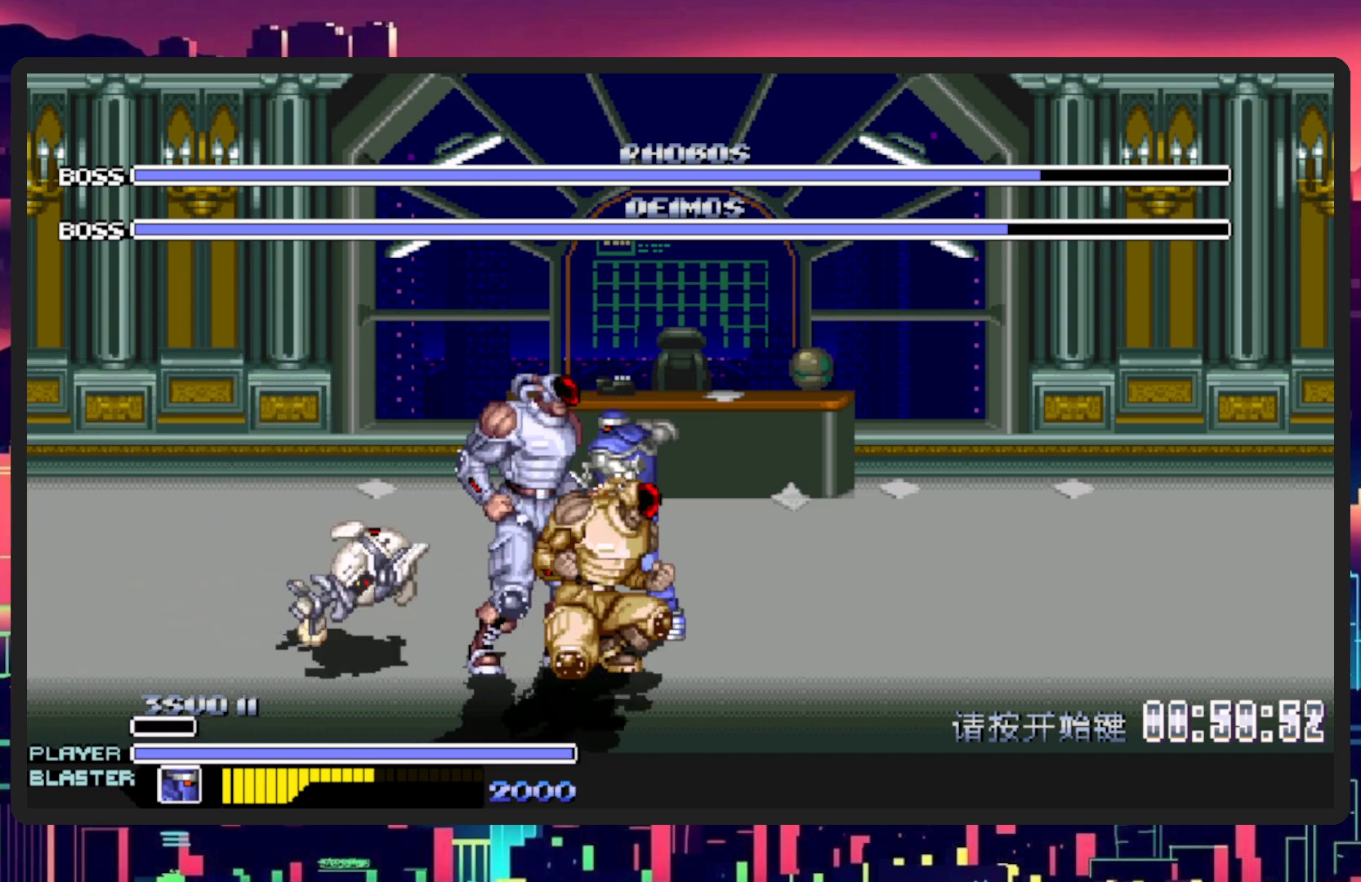
{"buttons": ["Y"], "events": [[117, "Y", "up"], [184, "Y", "down"], [267, "DPAD_LEFT", "up"], [334, "Y", "up"], [384, "Y", "down"]]}